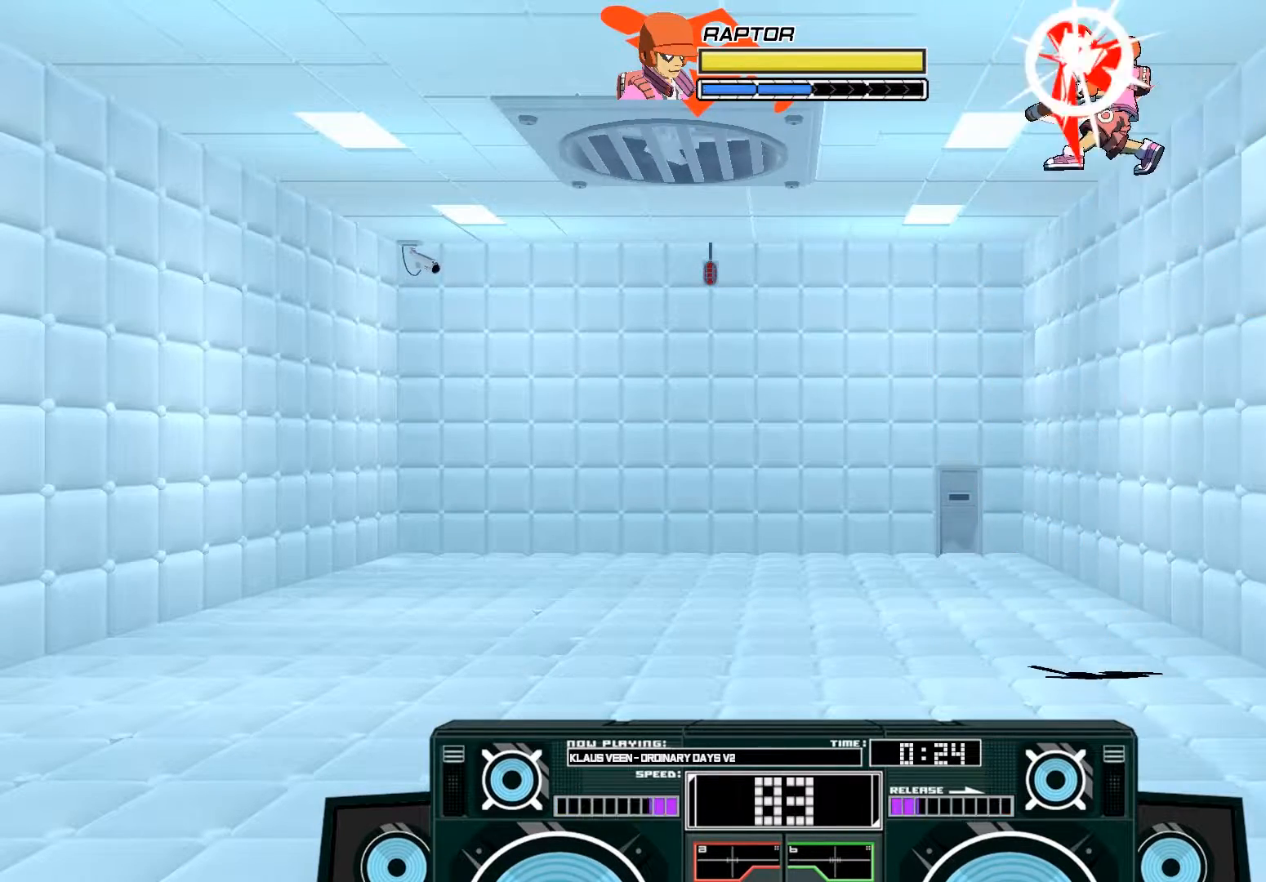
Gameplay with a controller (Xbox layout); each line is a JSON object with the inputs held at the frame after it. "events" lists button and stick changes between this image and that frame as [ms after this image, input, new state], when the widget could be followed in between.
{"buttons": [], "left_stick": "right", "right_stick": "center", "events": [[33, "left_stick", "right"], [400, "X", "up"], [433, "A", "up"]]}
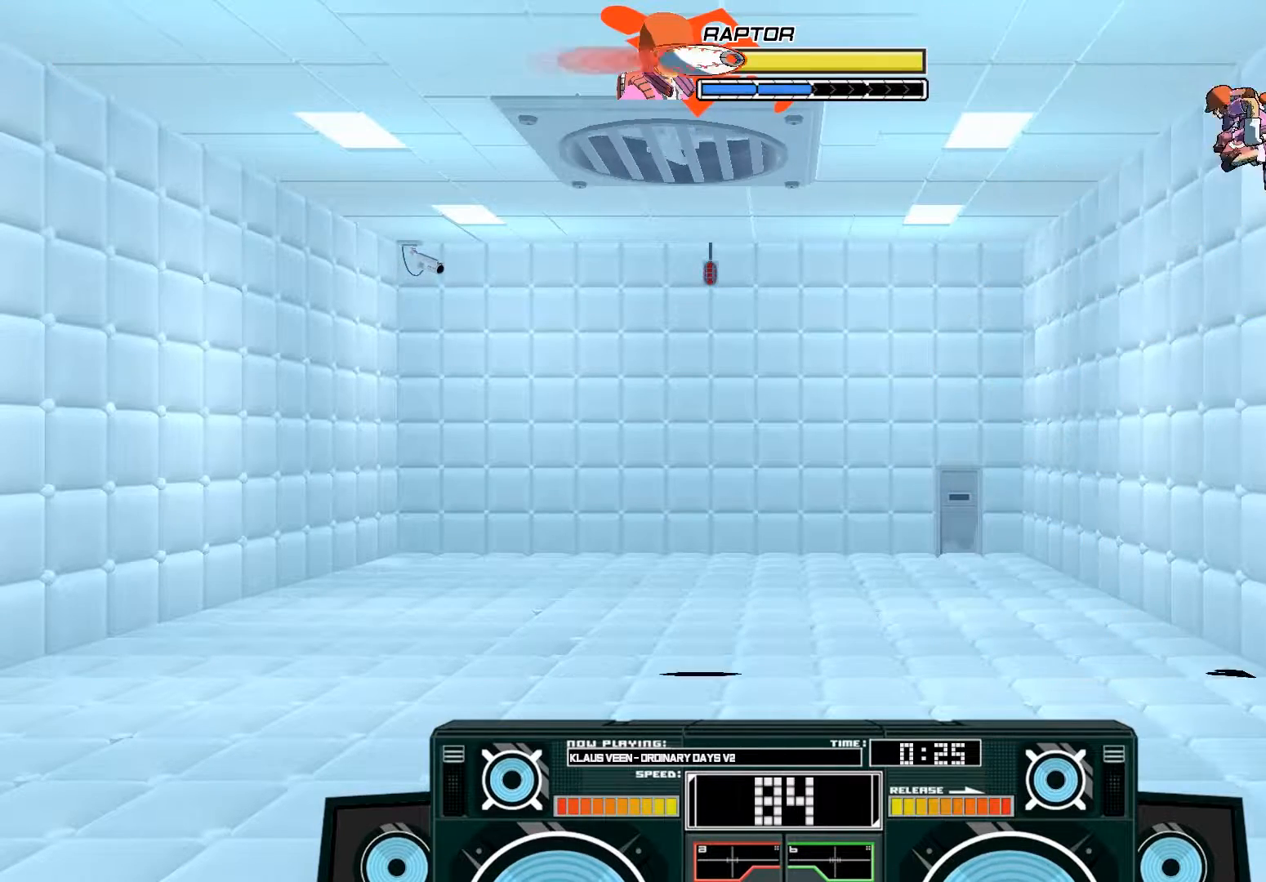
{"buttons": ["A", "B"], "left_stick": "right", "right_stick": "center", "events": [[33, "A", "down"], [33, "B", "down"], [33, "left_stick", "left"], [233, "left_stick", "center"], [267, "B", "up"], [300, "A", "up"], [467, "A", "down"], [467, "B", "down"], [500, "left_stick", "right"]]}
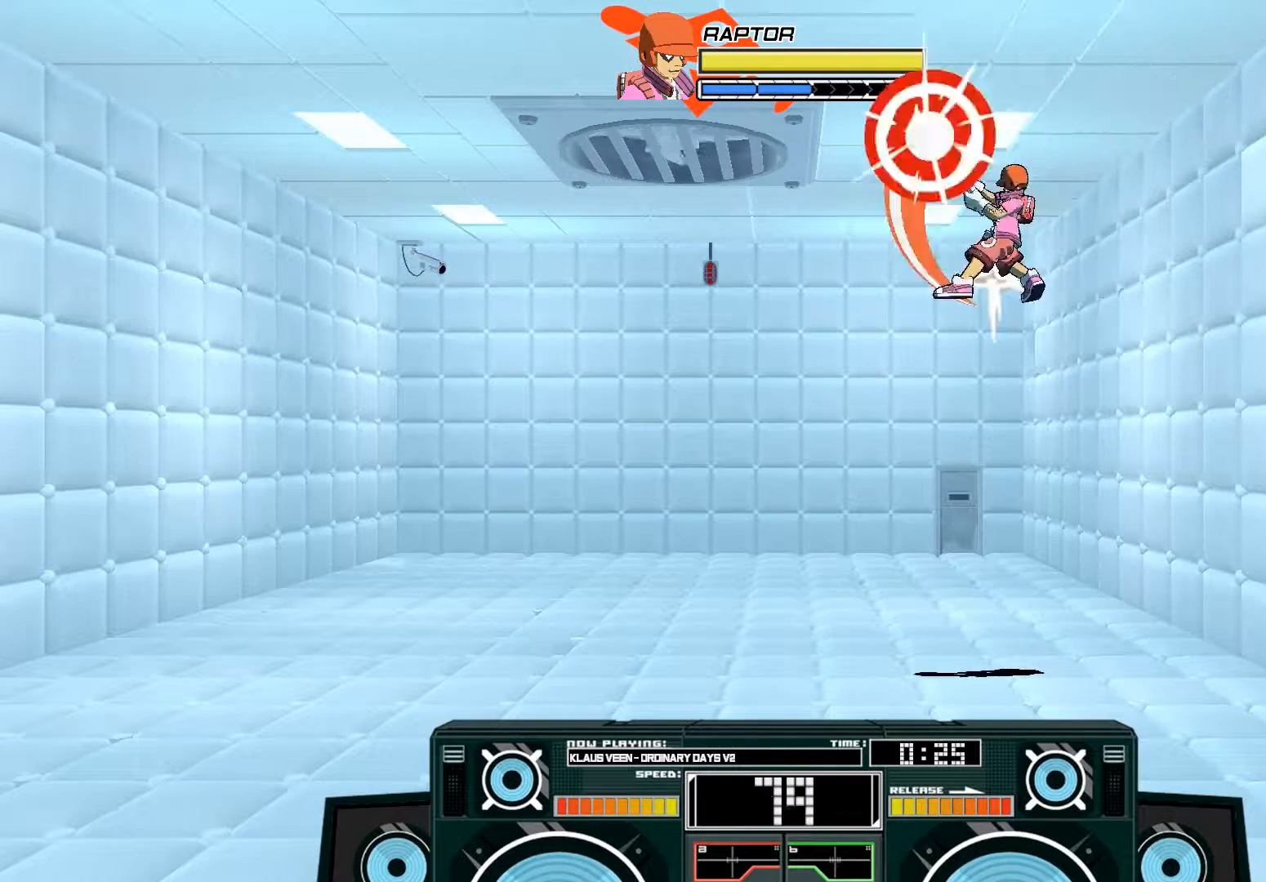
{"buttons": ["A", "X"], "left_stick": "right", "right_stick": "center", "events": [[350, "B", "up"], [367, "left_stick", "center"], [400, "X", "down"], [500, "left_stick", "right"]]}
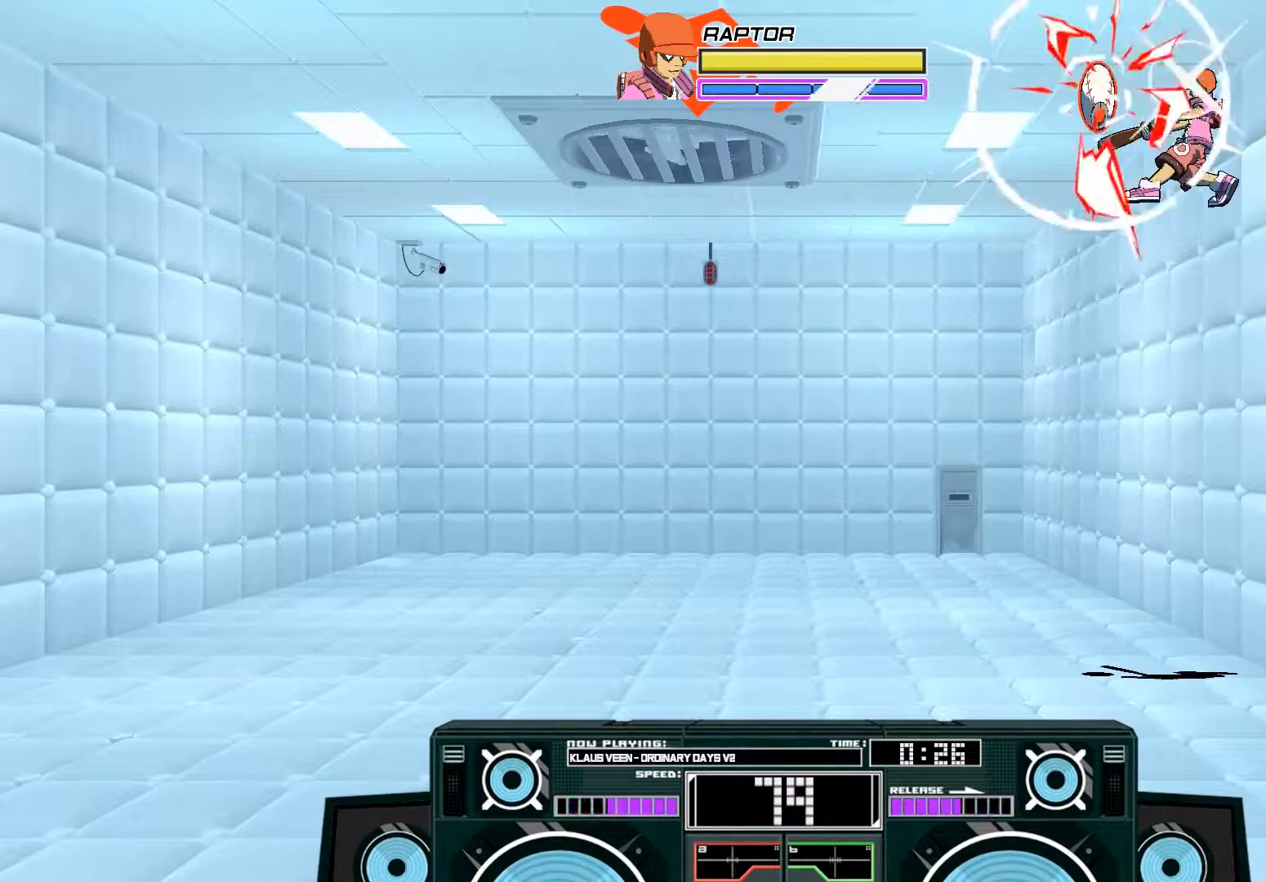
{"buttons": ["A", "B"], "left_stick": "left", "right_stick": "center", "events": [[233, "X", "up"], [267, "A", "up"], [367, "A", "down"], [400, "B", "down"], [433, "left_stick", "left"]]}
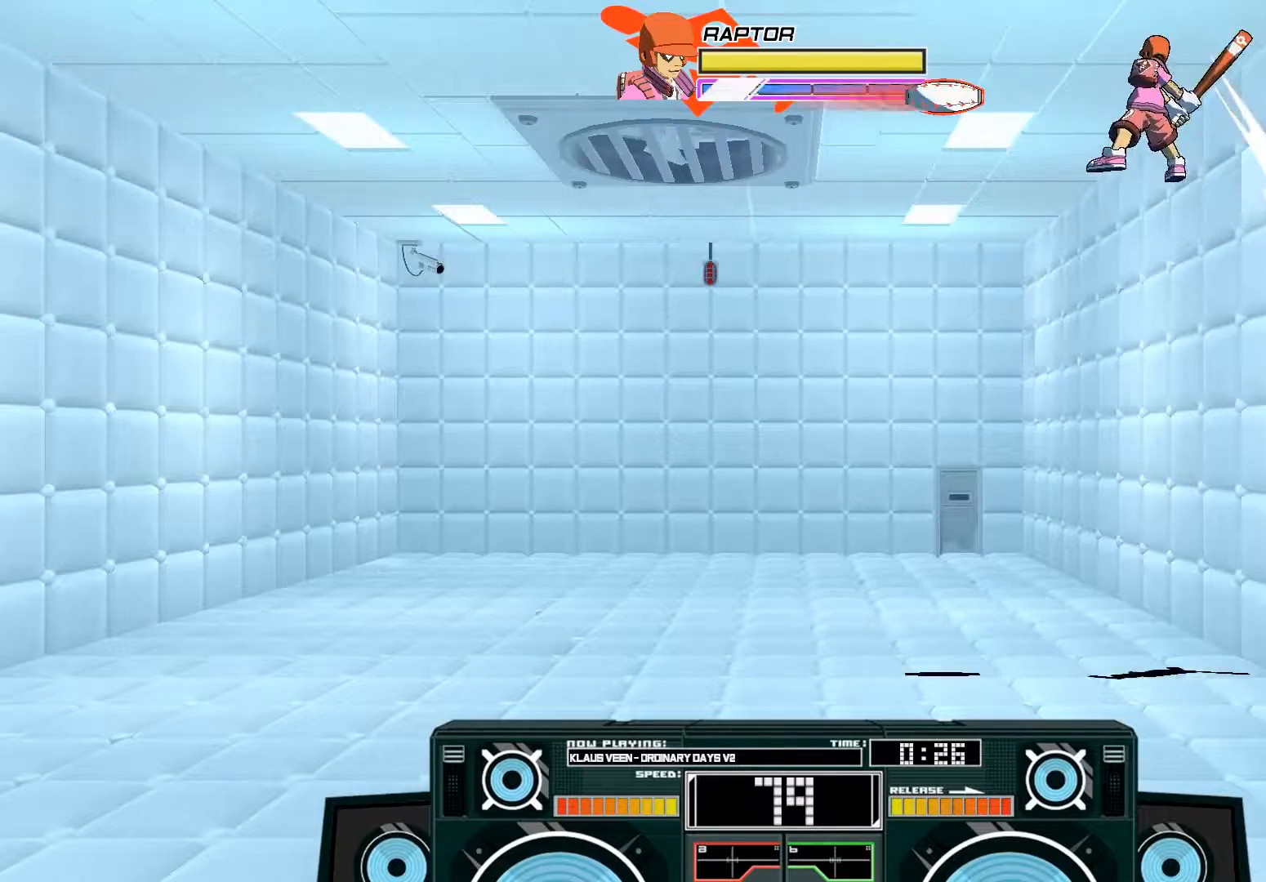
{"buttons": ["A", "B", "X"], "left_stick": "right", "right_stick": "center", "events": [[133, "left_stick", "center"], [200, "B", "up"], [333, "X", "down"], [400, "X", "up"], [400, "left_stick", "right"], [467, "X", "down"], [500, "B", "down"]]}
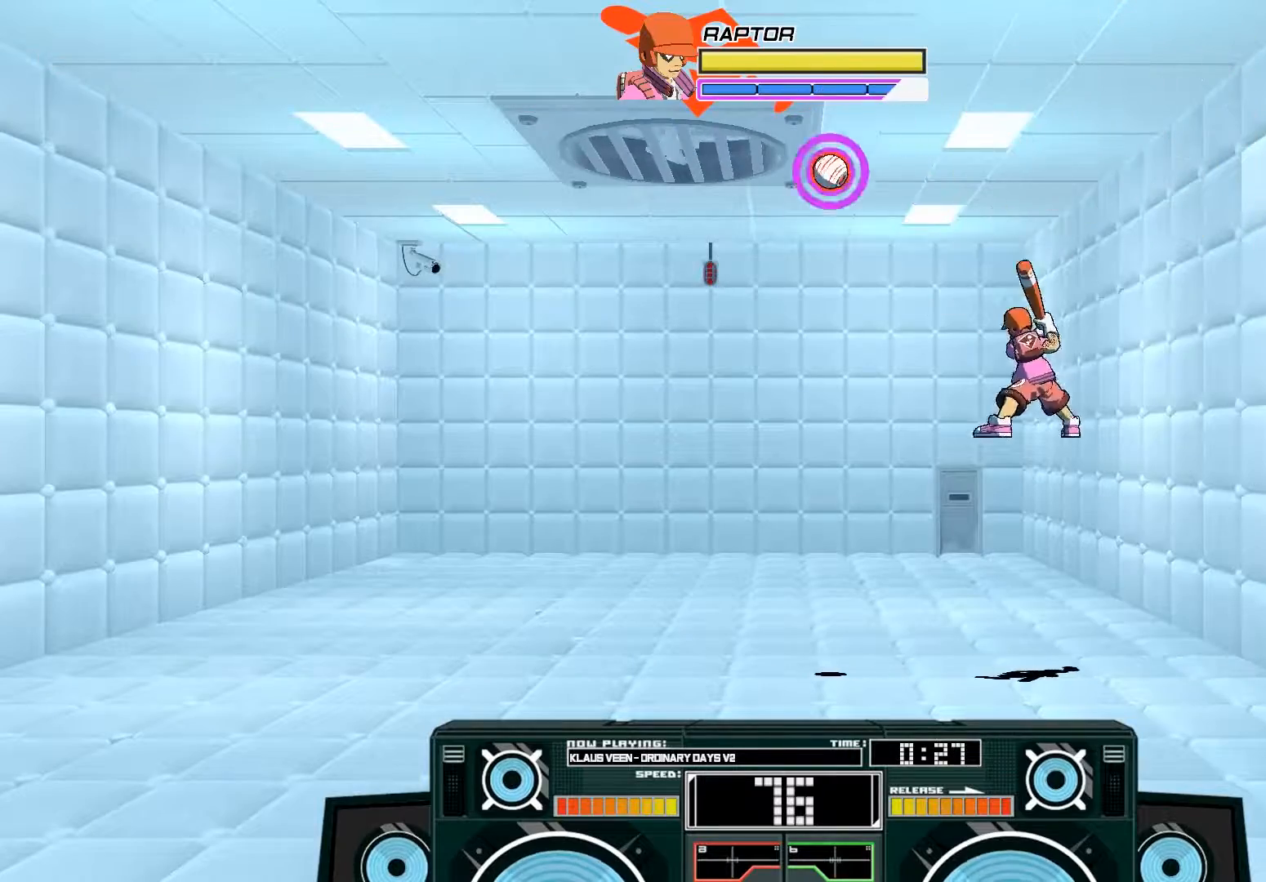
{"buttons": [], "left_stick": "left", "right_stick": "center", "events": [[33, "X", "up"], [200, "left_stick", "left"], [250, "B", "up"], [267, "A", "up"]]}
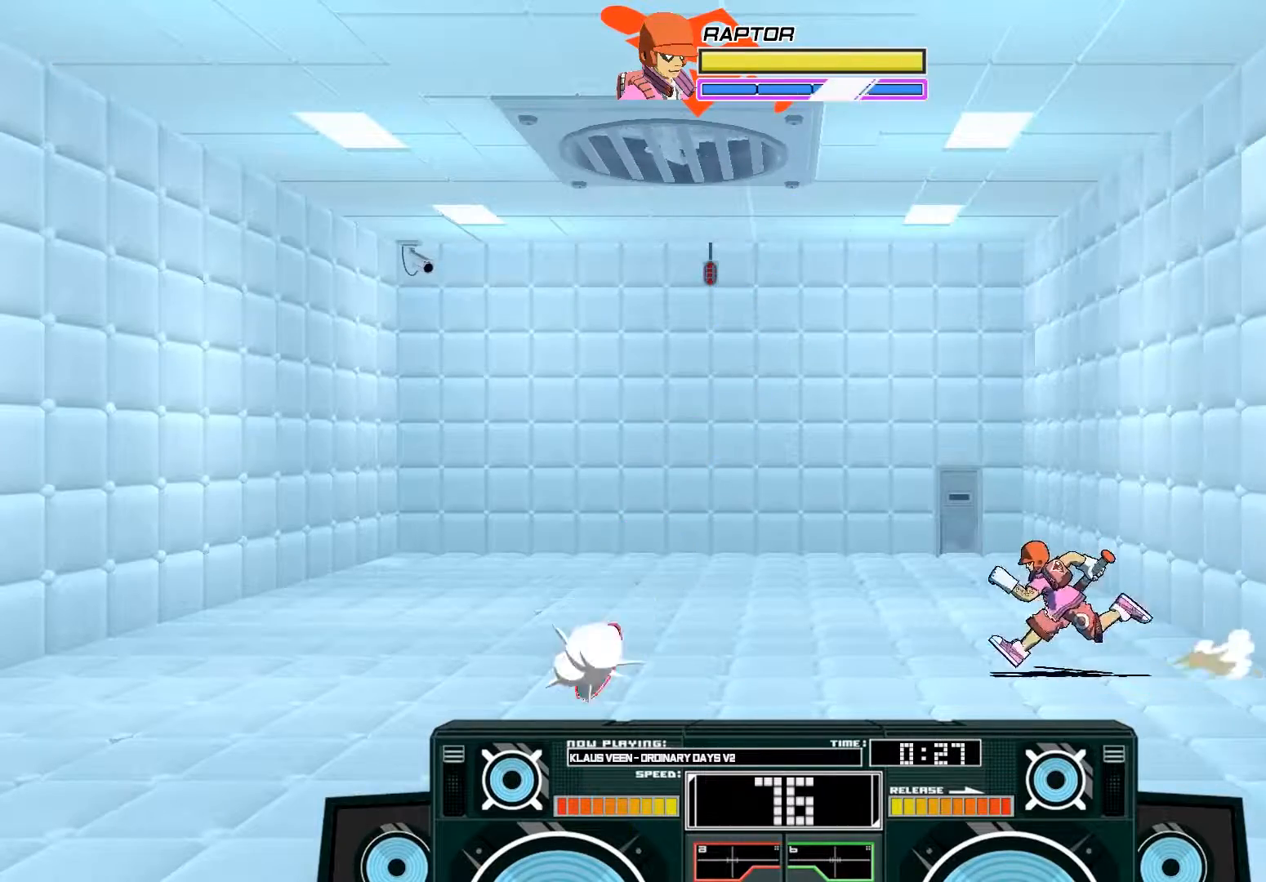
{"buttons": ["A", "B"], "left_stick": "left", "right_stick": "center", "events": [[333, "A", "down"], [367, "B", "down"]]}
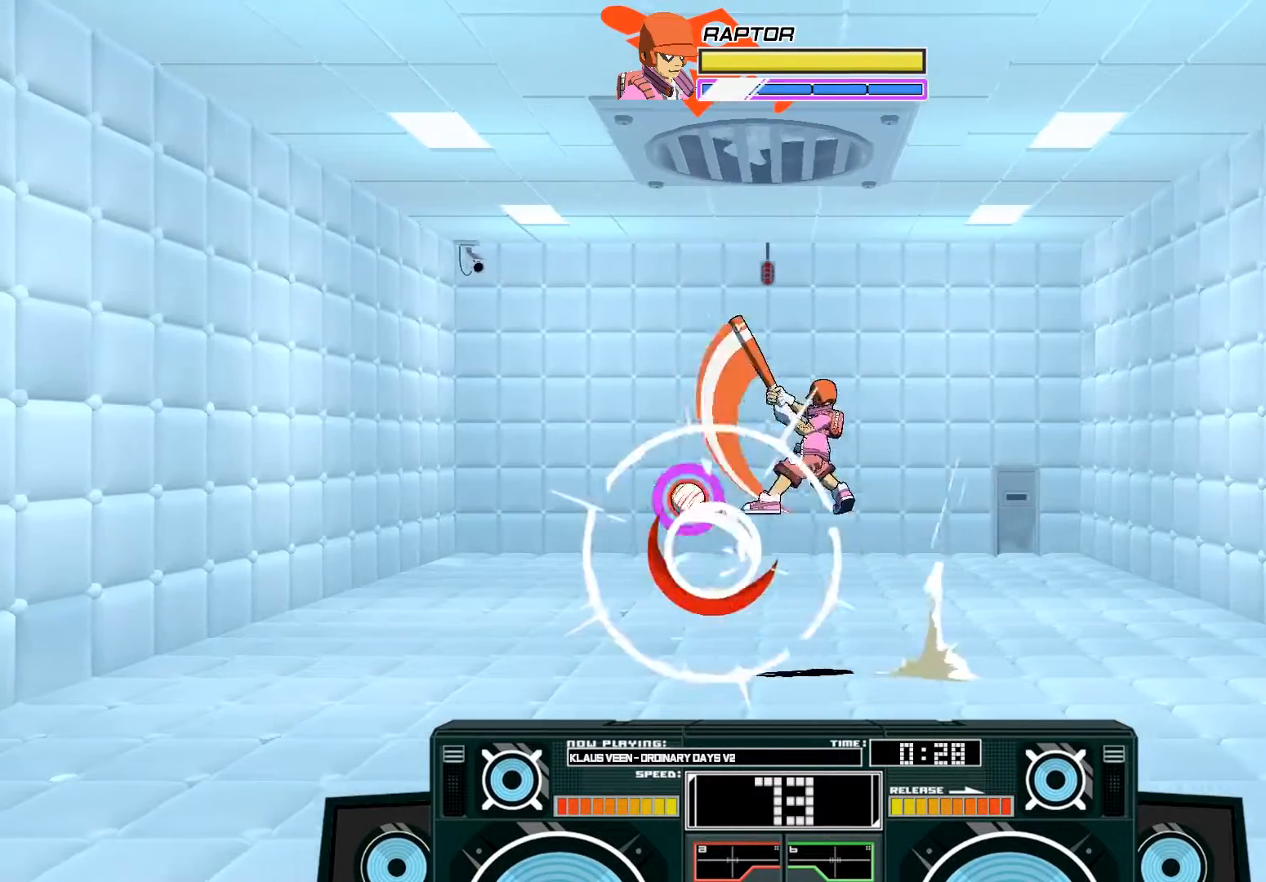
{"buttons": ["A", "X"], "left_stick": "left", "right_stick": "center", "events": [[100, "left_stick", "center"], [133, "B", "up"], [233, "X", "down"], [267, "left_stick", "left"]]}
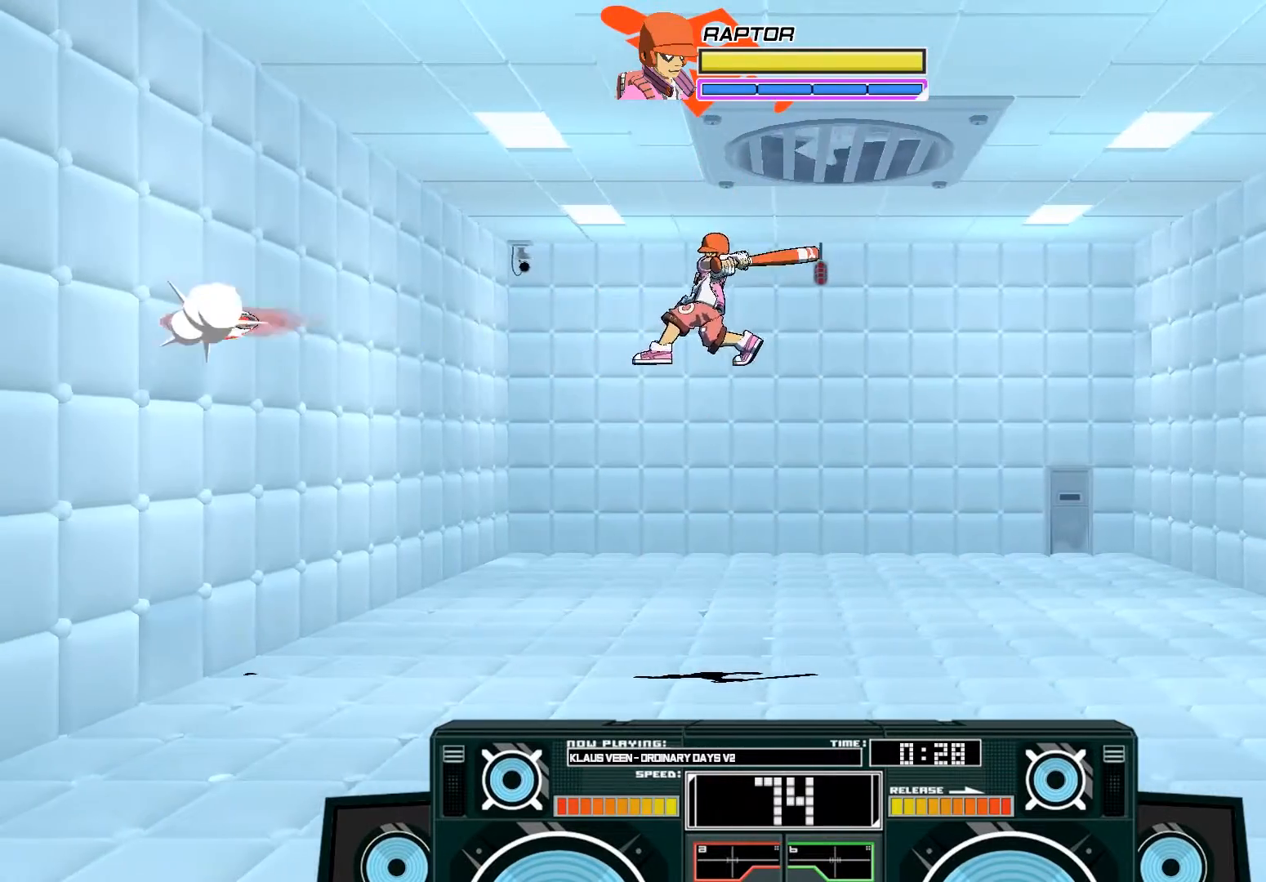
{"buttons": ["A", "X"], "left_stick": "right", "right_stick": "center", "events": [[33, "left_stick", "right"], [83, "X", "up"], [100, "A", "up"], [200, "A", "down"], [200, "B", "down"], [400, "B", "up"], [500, "X", "down"]]}
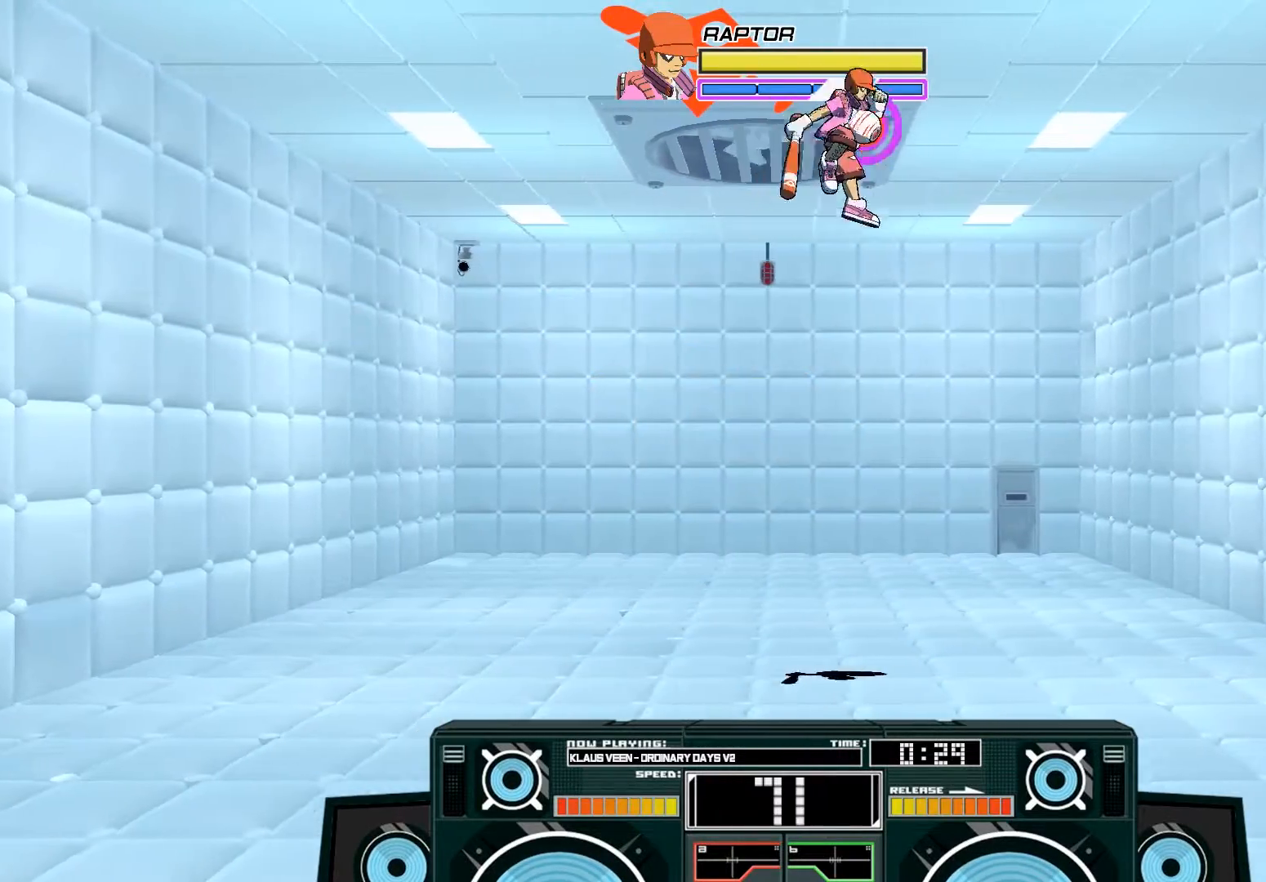
{"buttons": [], "left_stick": "left", "right_stick": "center", "events": [[33, "left_stick", "left"], [67, "X", "up"], [133, "X", "down"], [200, "B", "down"], [250, "X", "up"], [400, "B", "up"], [500, "A", "up"]]}
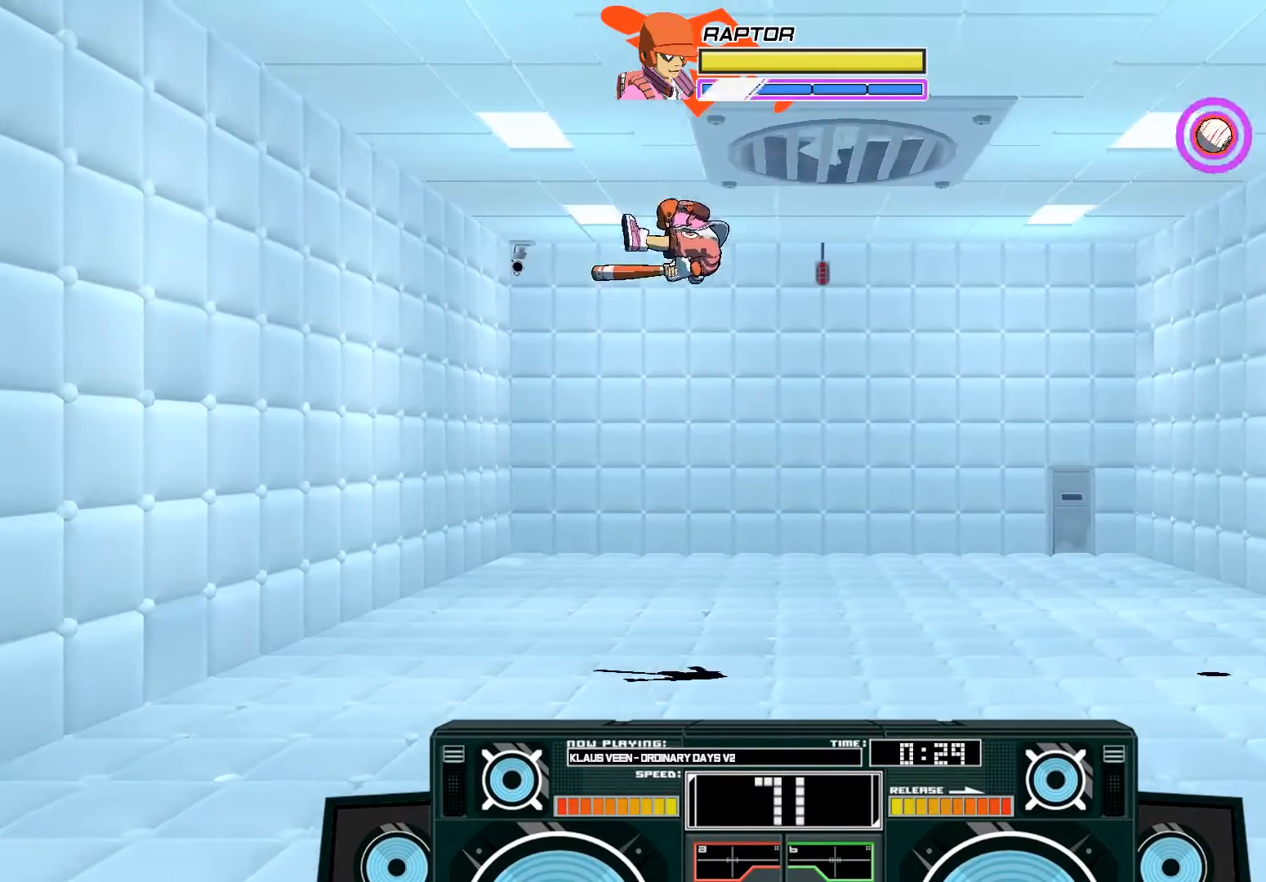
{"buttons": [], "left_stick": "right", "right_stick": "center", "events": [[167, "left_stick", "right"]]}
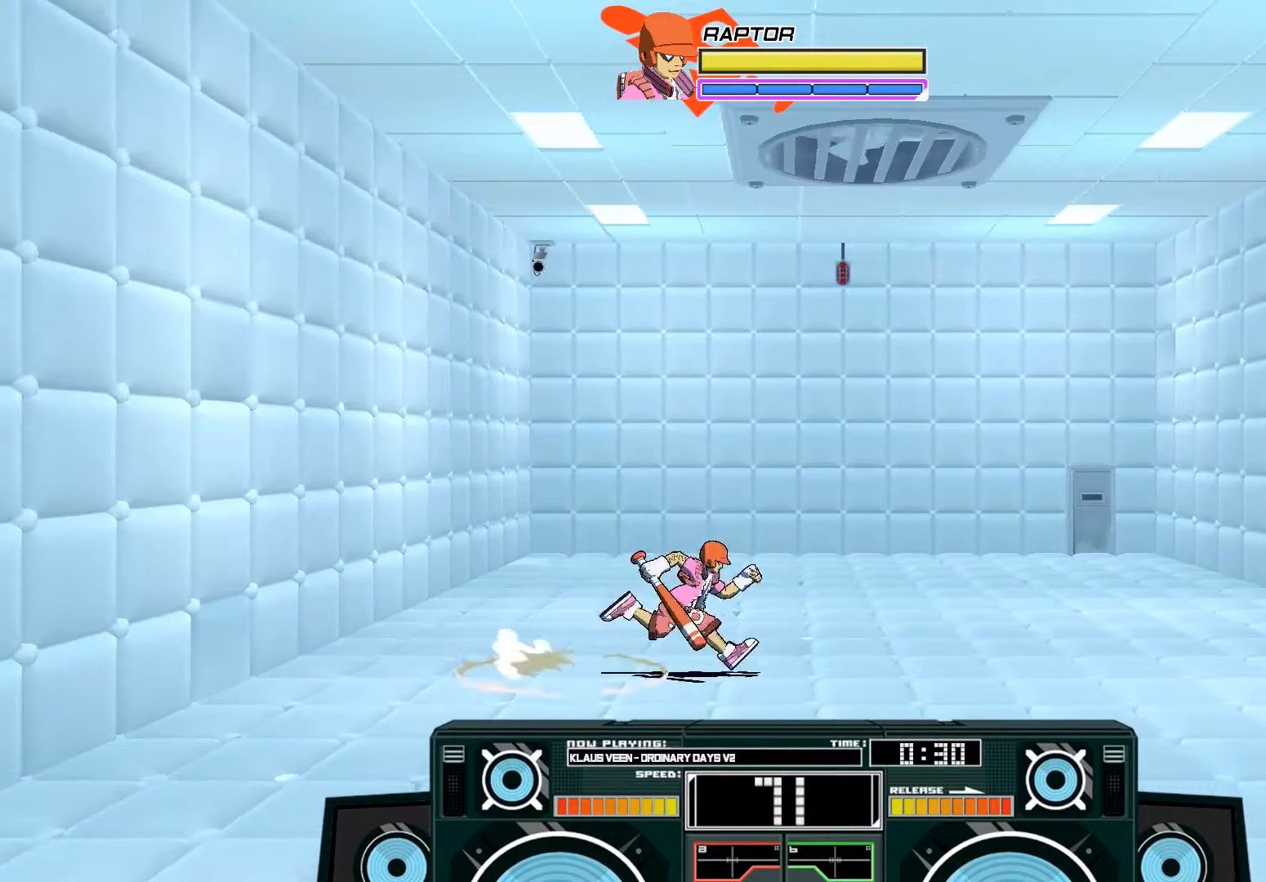
{"buttons": [], "left_stick": "right", "right_stick": "center", "events": []}
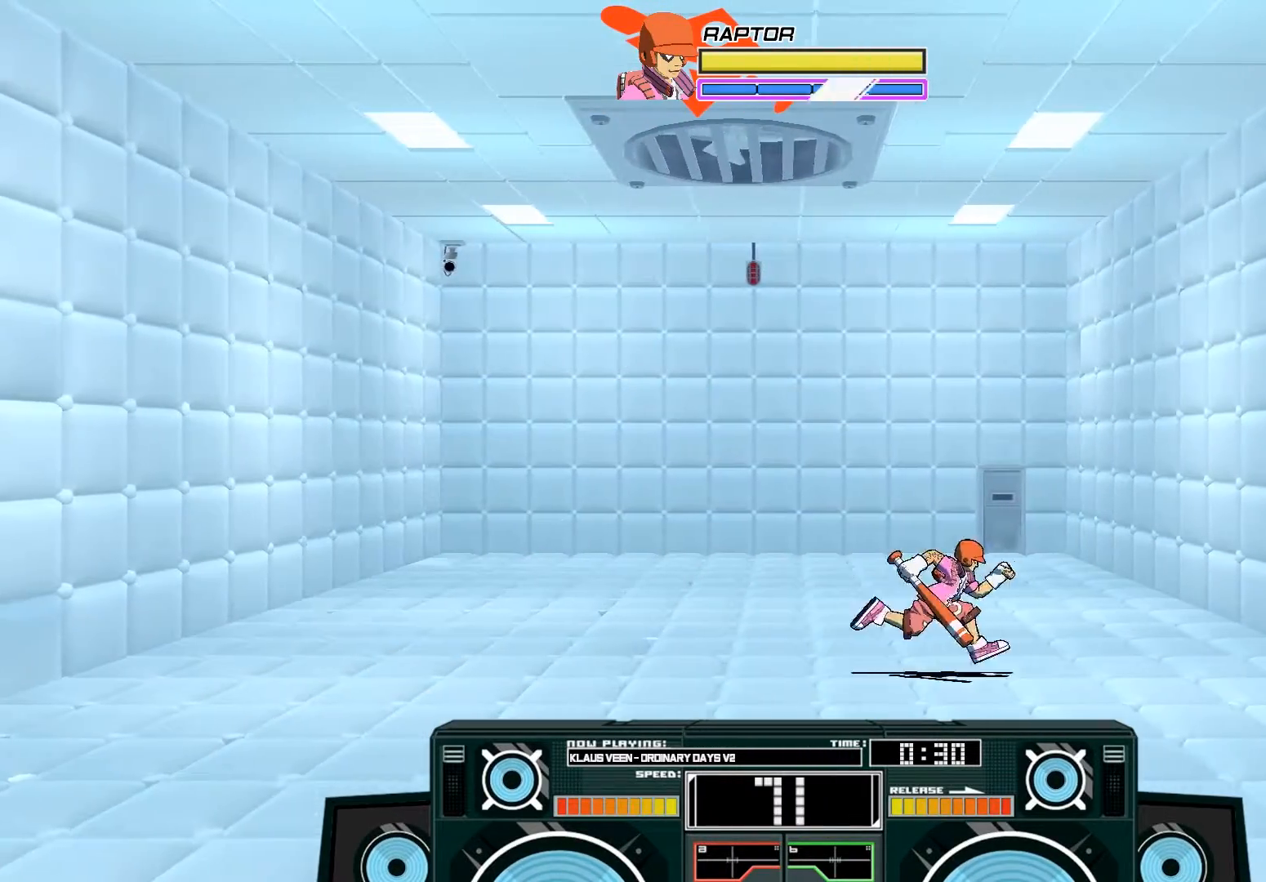
{"buttons": ["A", "B"], "left_stick": "left", "right_stick": "center", "events": [[300, "A", "down"], [333, "B", "down"], [367, "left_stick", "left"]]}
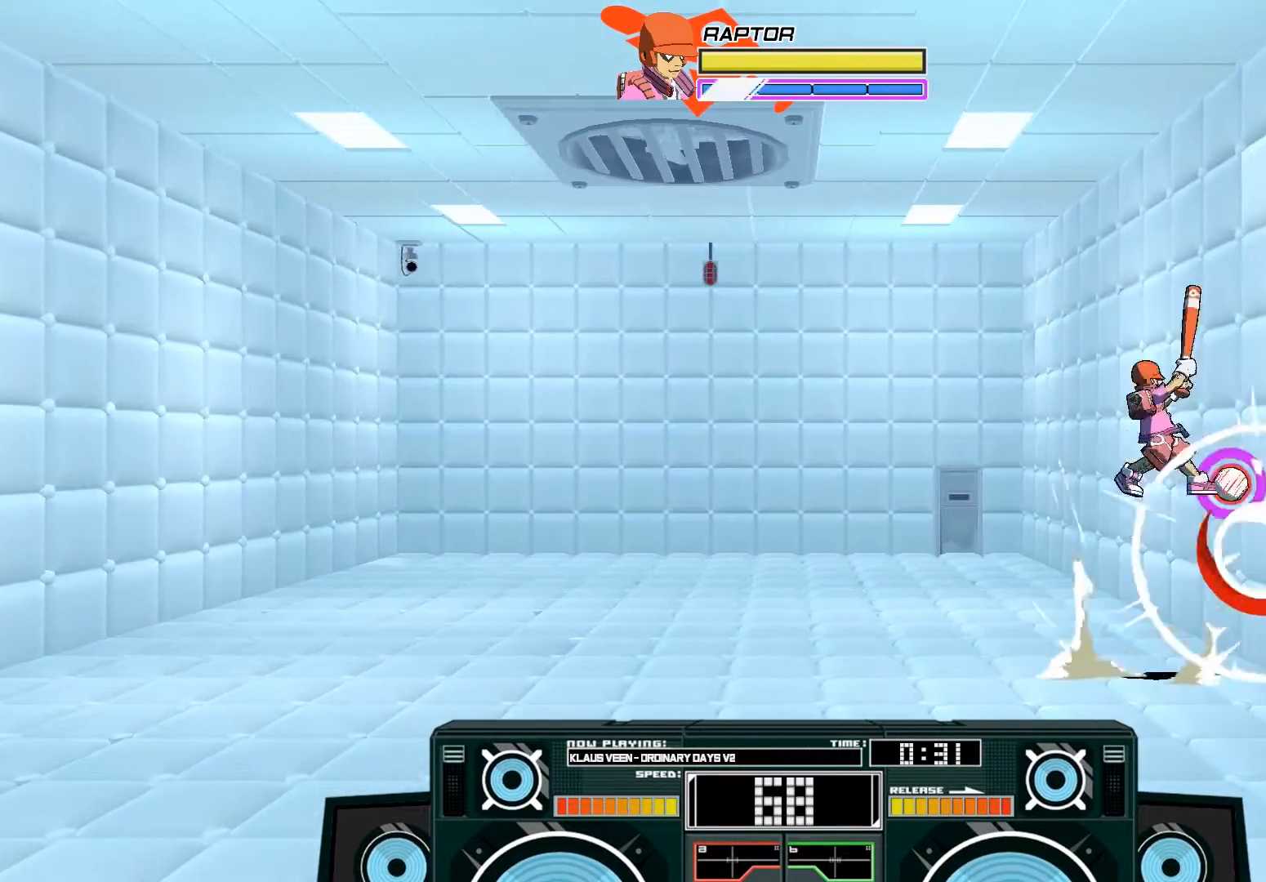
{"buttons": ["A", "X"], "left_stick": "left", "right_stick": "center", "events": [[100, "left_stick", "center"], [167, "B", "up"], [200, "X", "down"], [233, "left_stick", "left"]]}
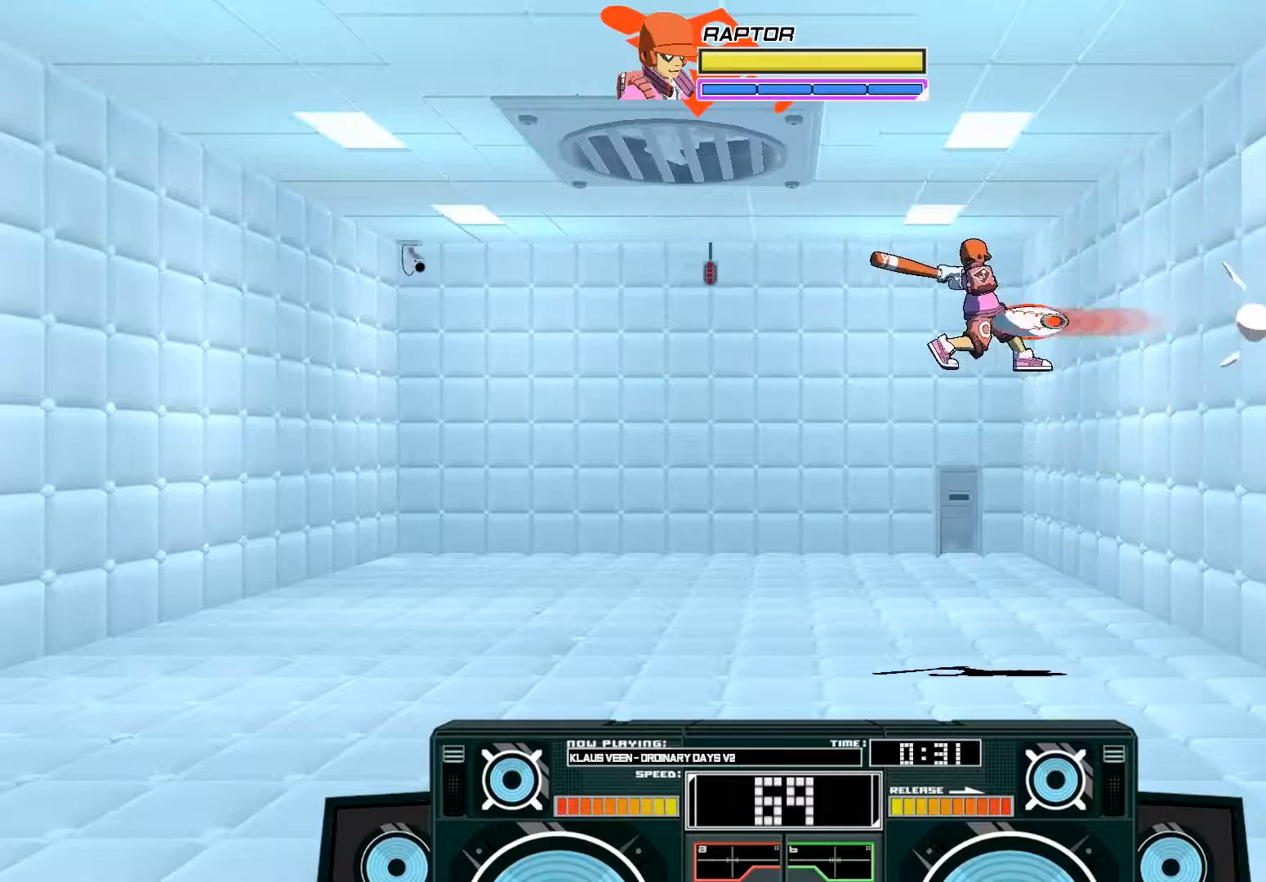
{"buttons": ["A", "B"], "left_stick": "left", "right_stick": "center", "events": [[67, "X", "up"], [100, "A", "up"], [200, "A", "down"], [367, "B", "down"]]}
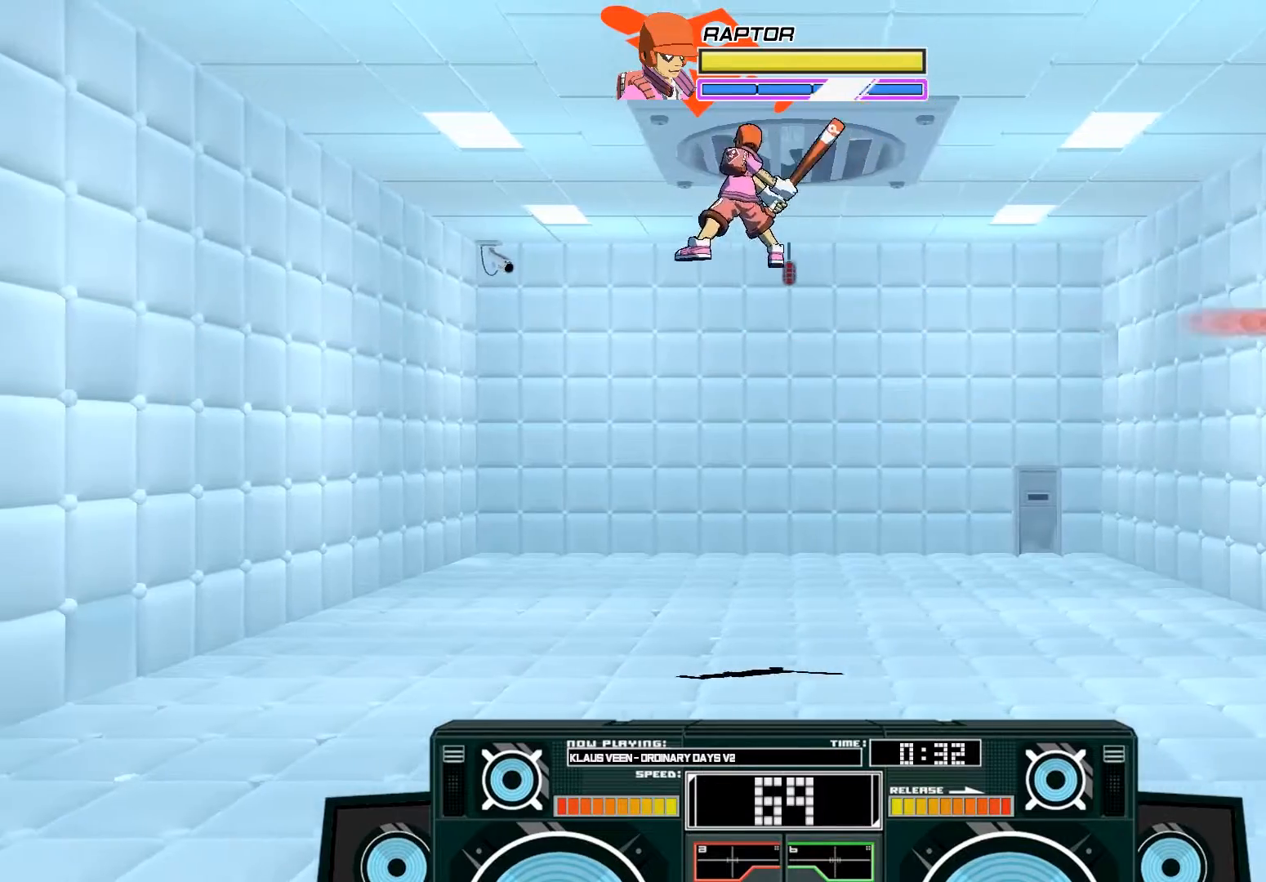
{"buttons": ["B"], "left_stick": "down", "right_stick": "center", "events": [[100, "B", "up"], [133, "left_stick", "up"], [233, "left_stick", "center"], [333, "A", "up"], [333, "left_stick", "down"], [400, "B", "down"]]}
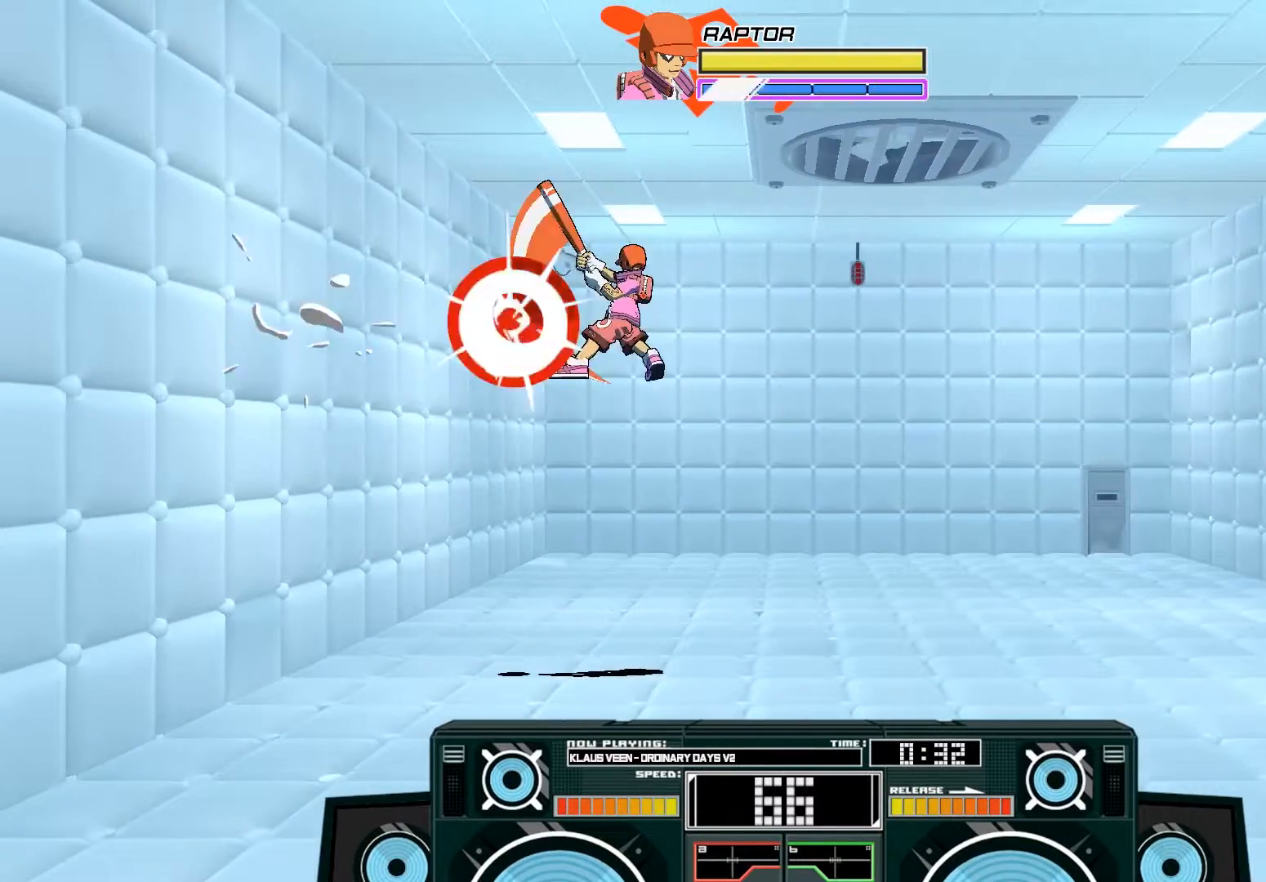
{"buttons": [], "left_stick": "left", "right_stick": "center", "events": [[100, "B", "up"], [283, "B", "down"], [283, "left_stick", "center"], [467, "B", "up"], [467, "left_stick", "left"]]}
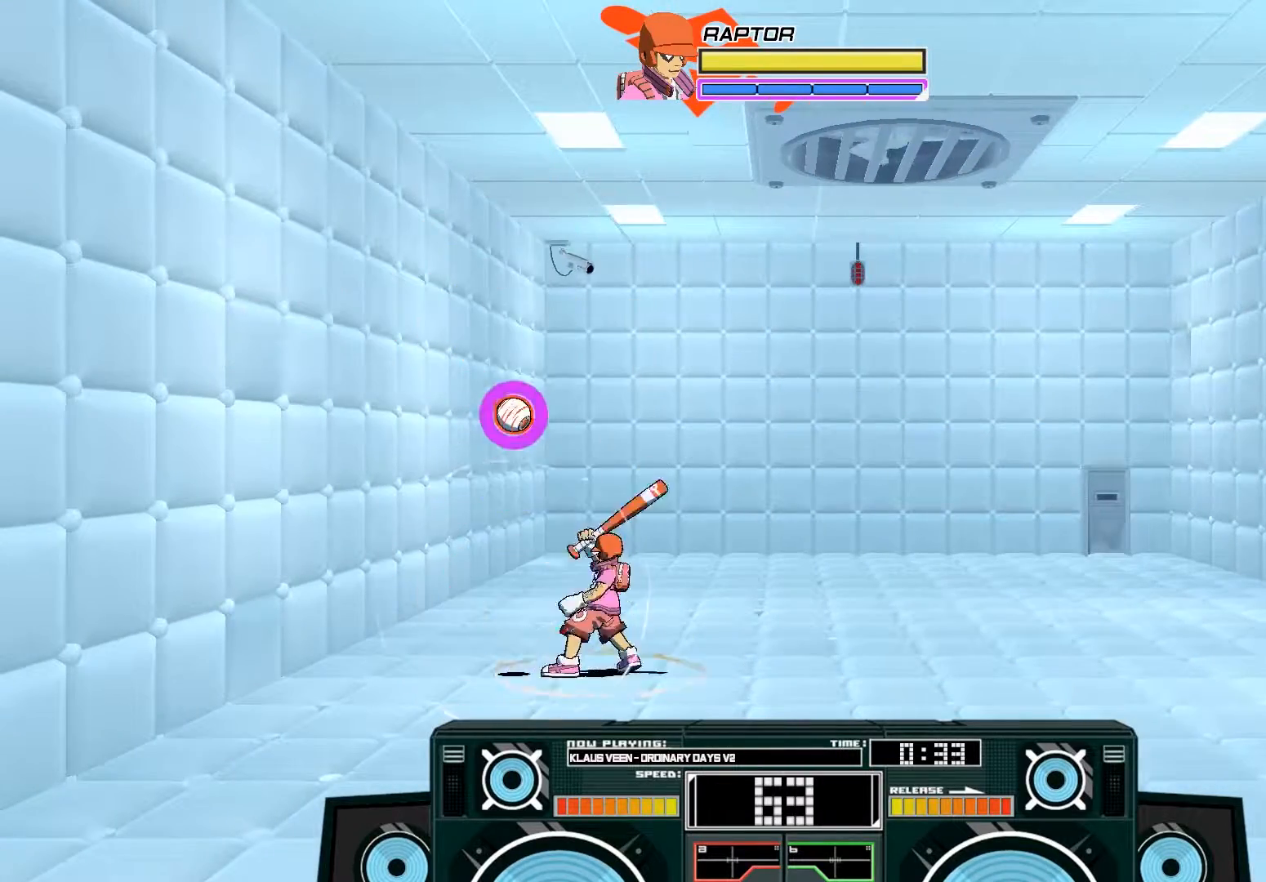
{"buttons": [], "left_stick": "center", "right_stick": "center", "events": [[133, "left_stick", "right"], [200, "left_stick", "center"]]}
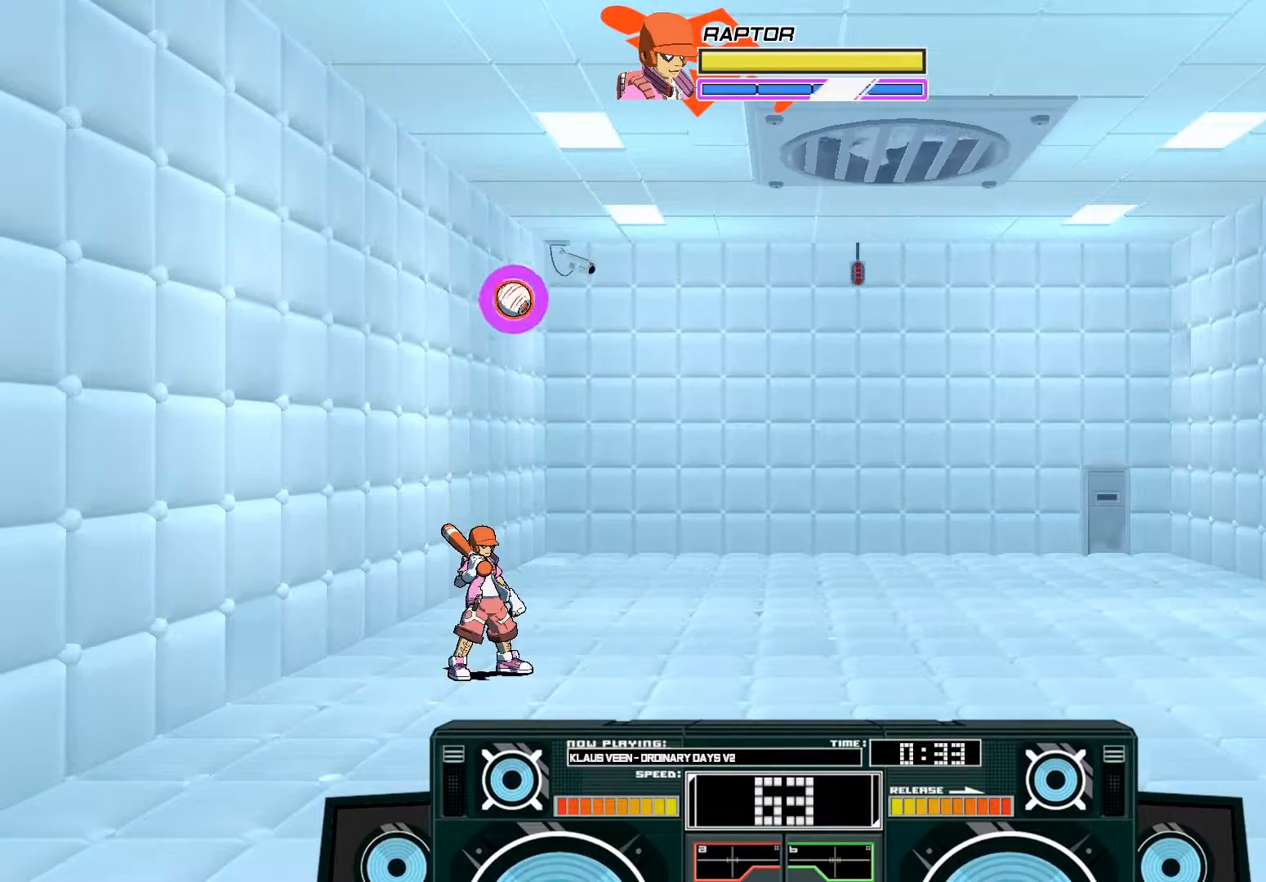
{"buttons": ["A"], "left_stick": "left", "right_stick": "center", "events": [[233, "A", "down"], [233, "B", "down"], [267, "left_stick", "left"], [467, "B", "up"]]}
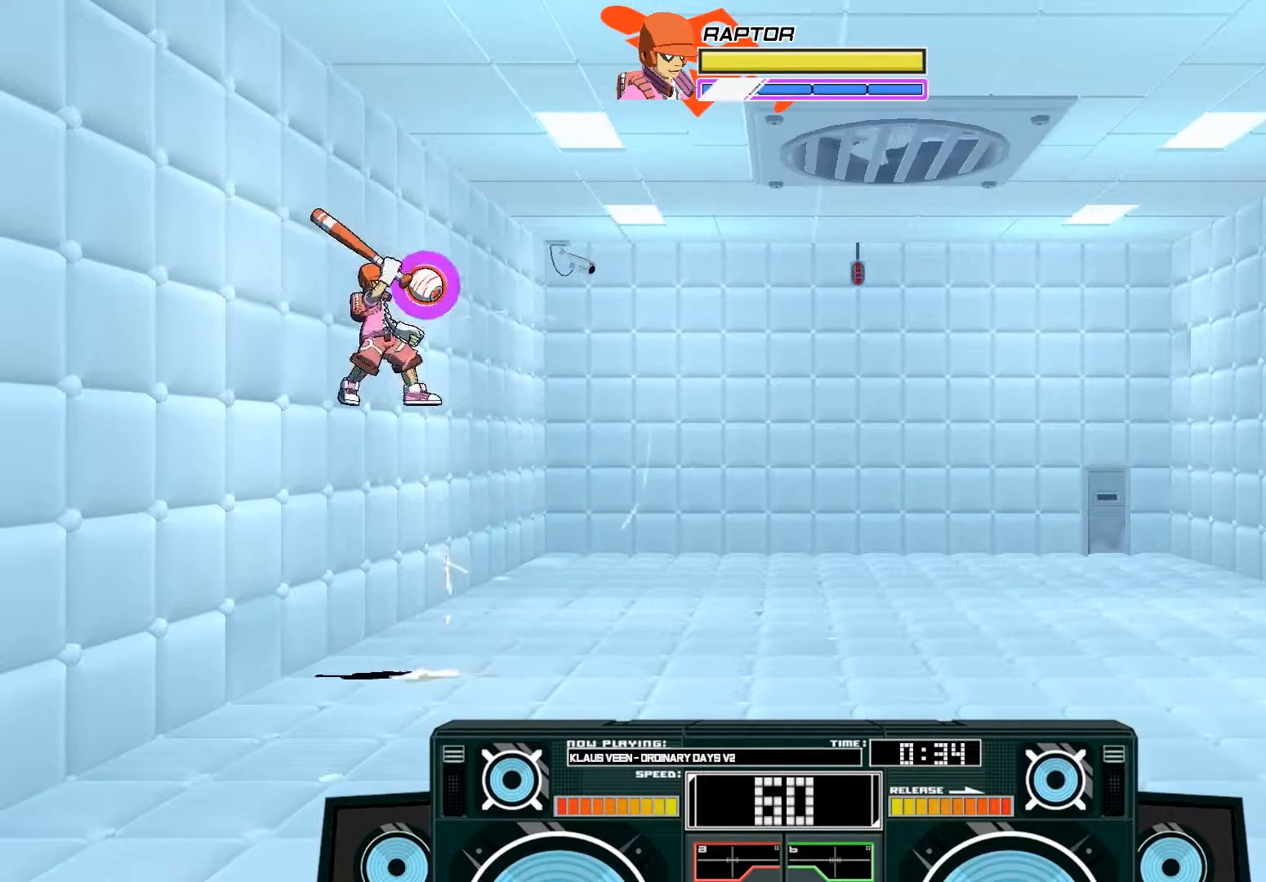
{"buttons": ["A", "X"], "left_stick": "left", "right_stick": "center", "events": [[17, "A", "up"], [100, "A", "down"], [100, "B", "down"], [100, "left_stick", "right"], [300, "B", "up"], [333, "left_stick", "center"], [400, "X", "down"], [467, "left_stick", "left"]]}
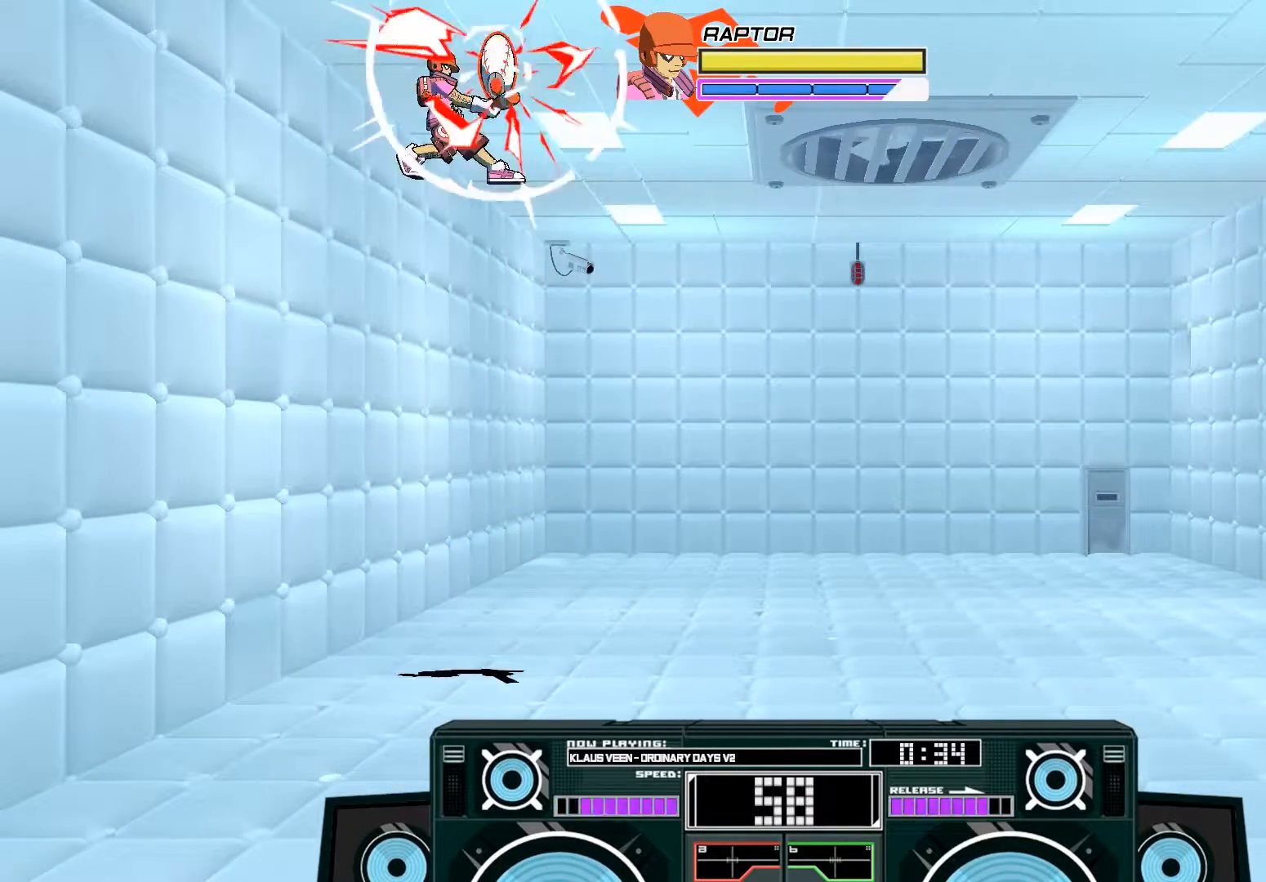
{"buttons": [], "left_stick": "left", "right_stick": "center", "events": [[283, "X", "up"], [317, "A", "up"]]}
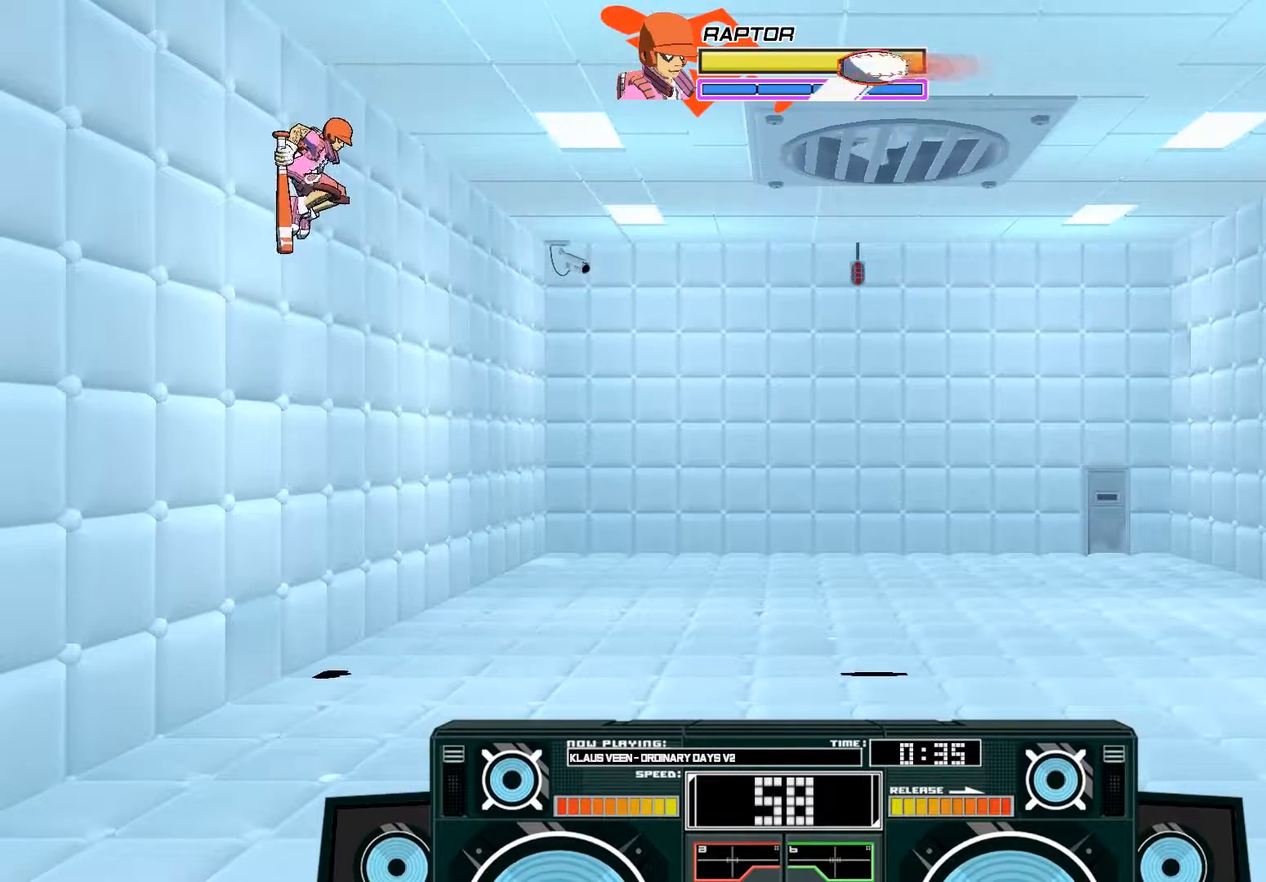
{"buttons": ["A", "B"], "left_stick": "left", "right_stick": "center", "events": [[33, "A", "down"], [67, "B", "down"], [100, "left_stick", "right"], [233, "B", "up"], [267, "A", "up"], [267, "left_stick", "center"], [467, "A", "down"], [467, "B", "down"], [500, "left_stick", "left"]]}
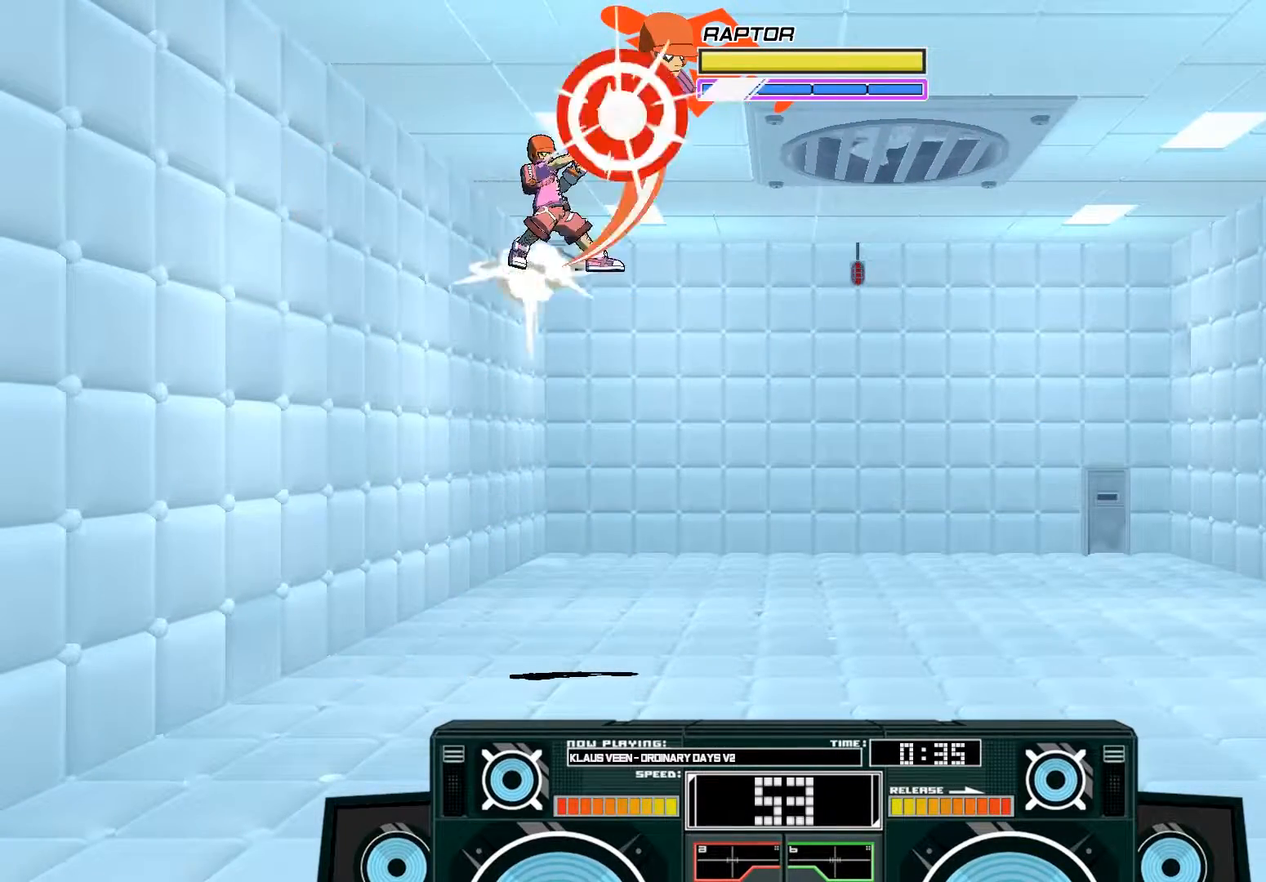
{"buttons": ["A", "X"], "left_stick": "left", "right_stick": "center", "events": [[267, "B", "up"], [300, "left_stick", "center"], [367, "X", "down"], [433, "left_stick", "left"]]}
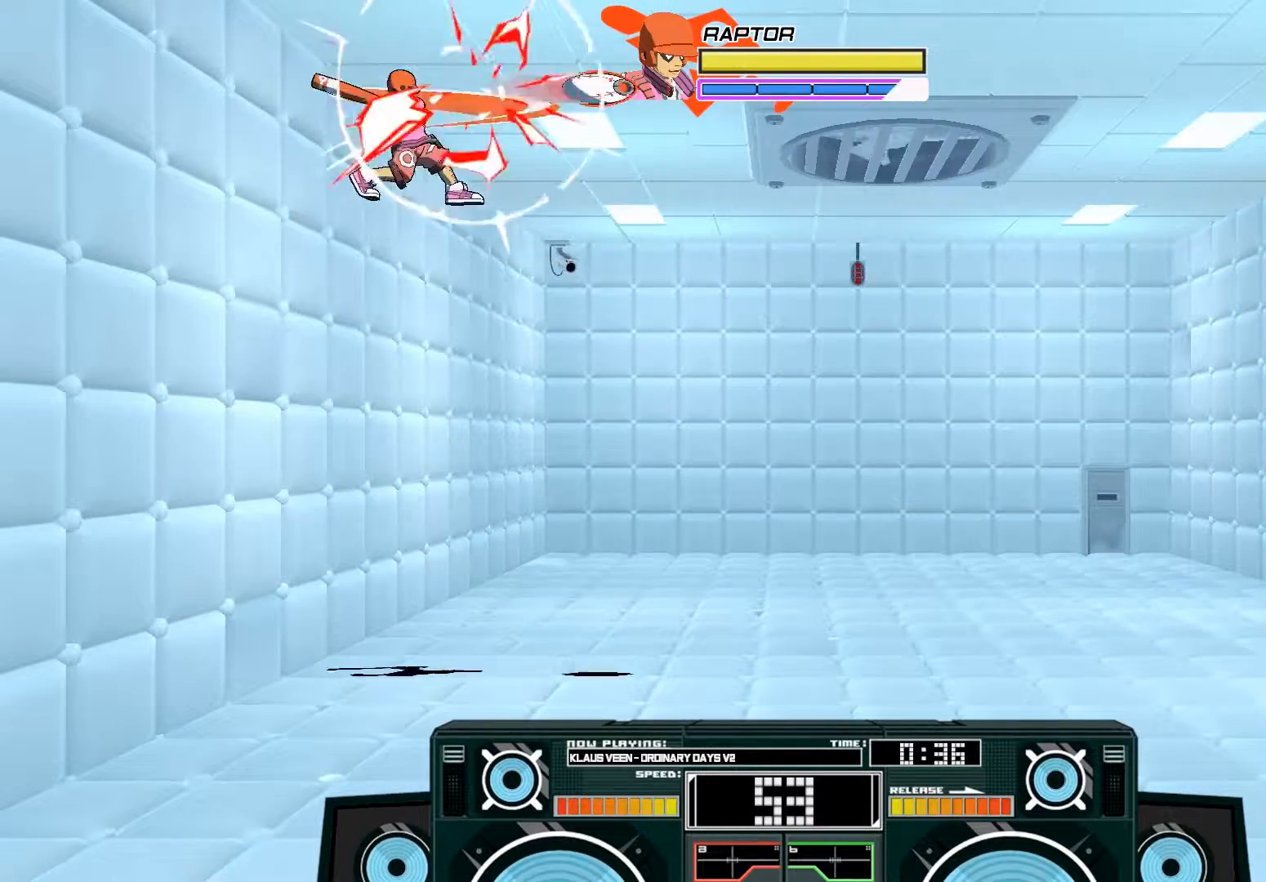
{"buttons": ["A", "B"], "left_stick": "right", "right_stick": "center", "events": [[200, "X", "up"], [233, "A", "up"], [433, "A", "down"], [467, "B", "down"], [467, "left_stick", "right"]]}
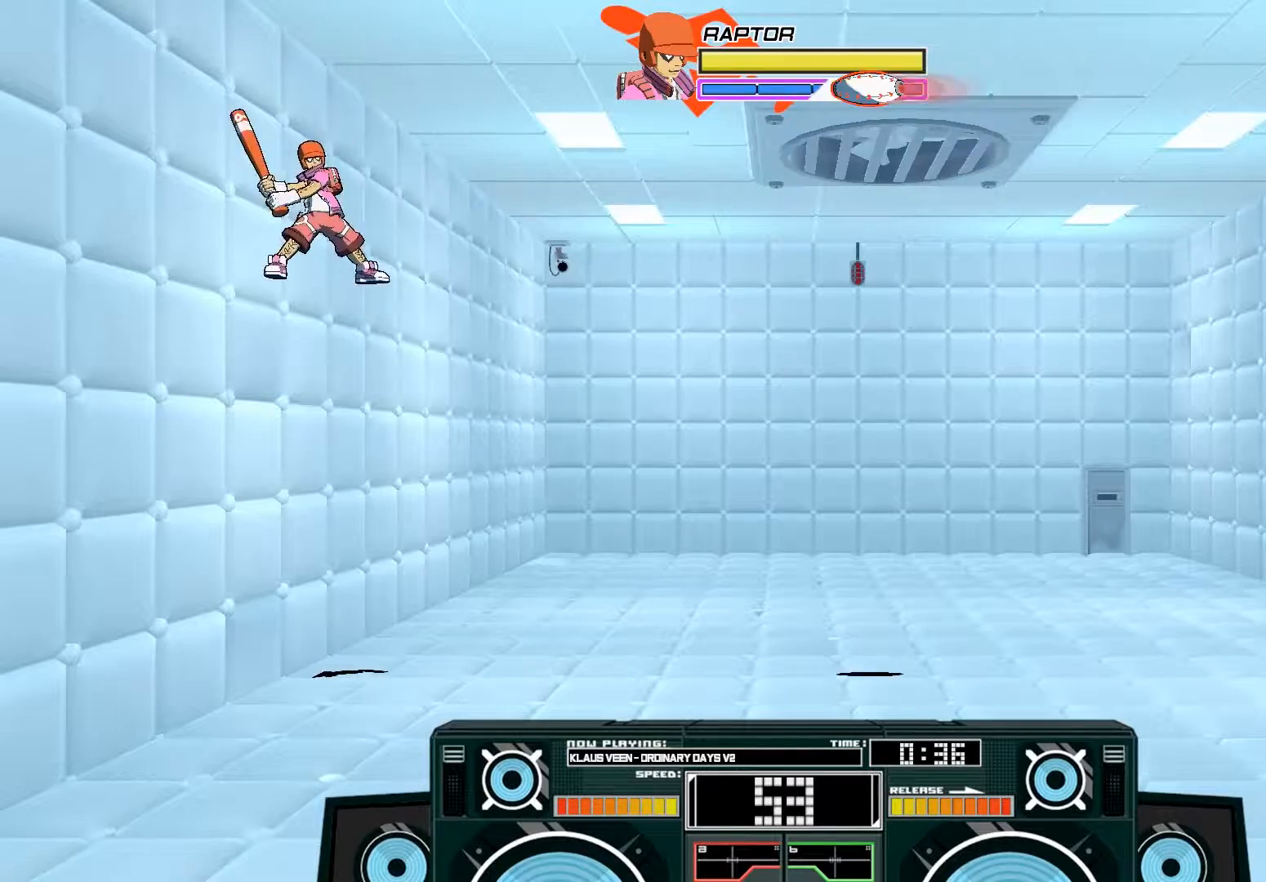
{"buttons": [], "left_stick": "center", "right_stick": "center", "events": [[250, "B", "up"], [367, "A", "up"], [433, "left_stick", "center"]]}
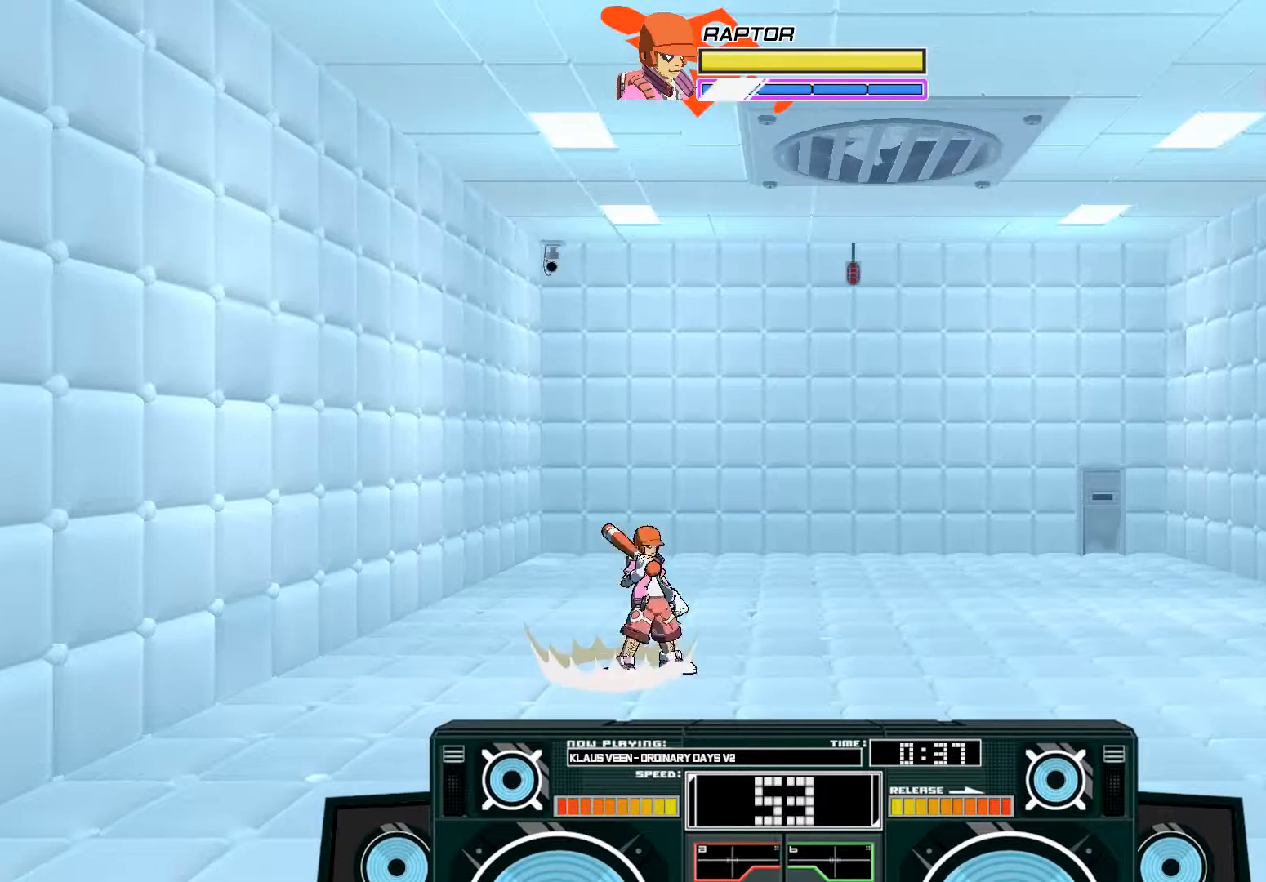
{"buttons": ["A", "B"], "left_stick": "left", "right_stick": "center", "events": [[100, "A", "down"], [233, "A", "up"], [333, "A", "down"], [367, "B", "down"], [433, "left_stick", "left"]]}
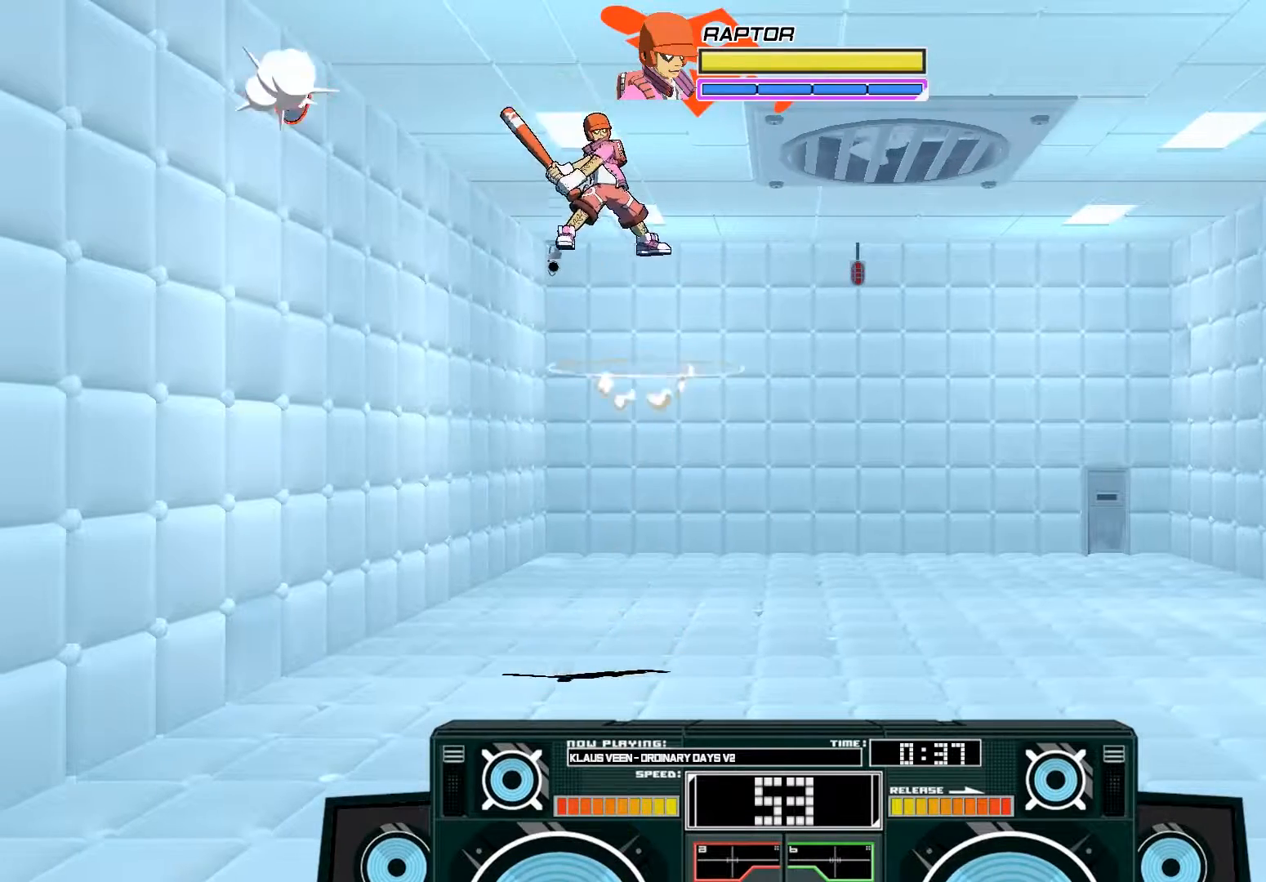
{"buttons": ["A"], "left_stick": "right", "right_stick": "center", "events": [[300, "B", "up"], [367, "left_stick", "right"], [433, "X", "down"], [500, "X", "up"]]}
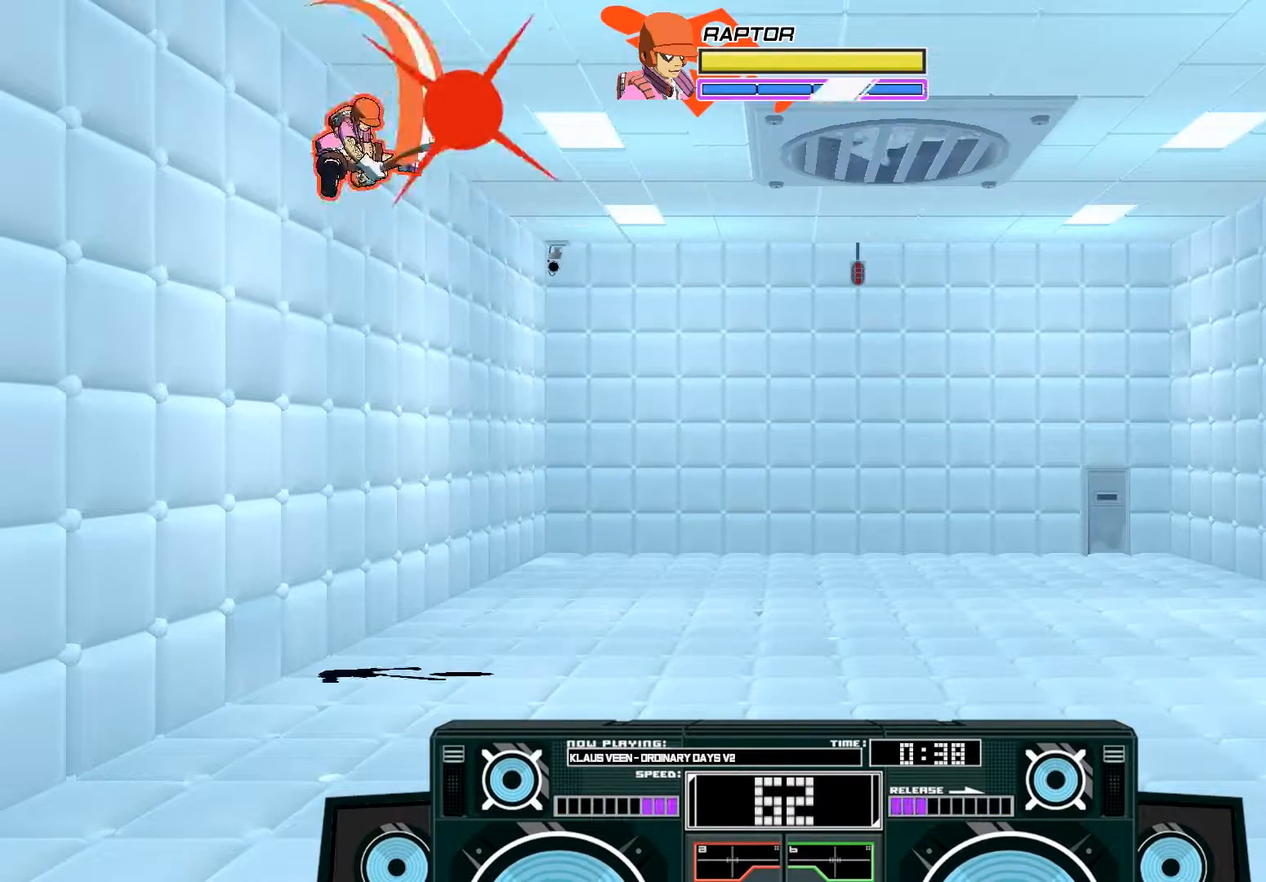
{"buttons": ["A", "B"], "left_stick": "left", "right_stick": "center", "events": [[67, "X", "down"], [100, "left_stick", "left"], [133, "X", "up"], [167, "B", "down"]]}
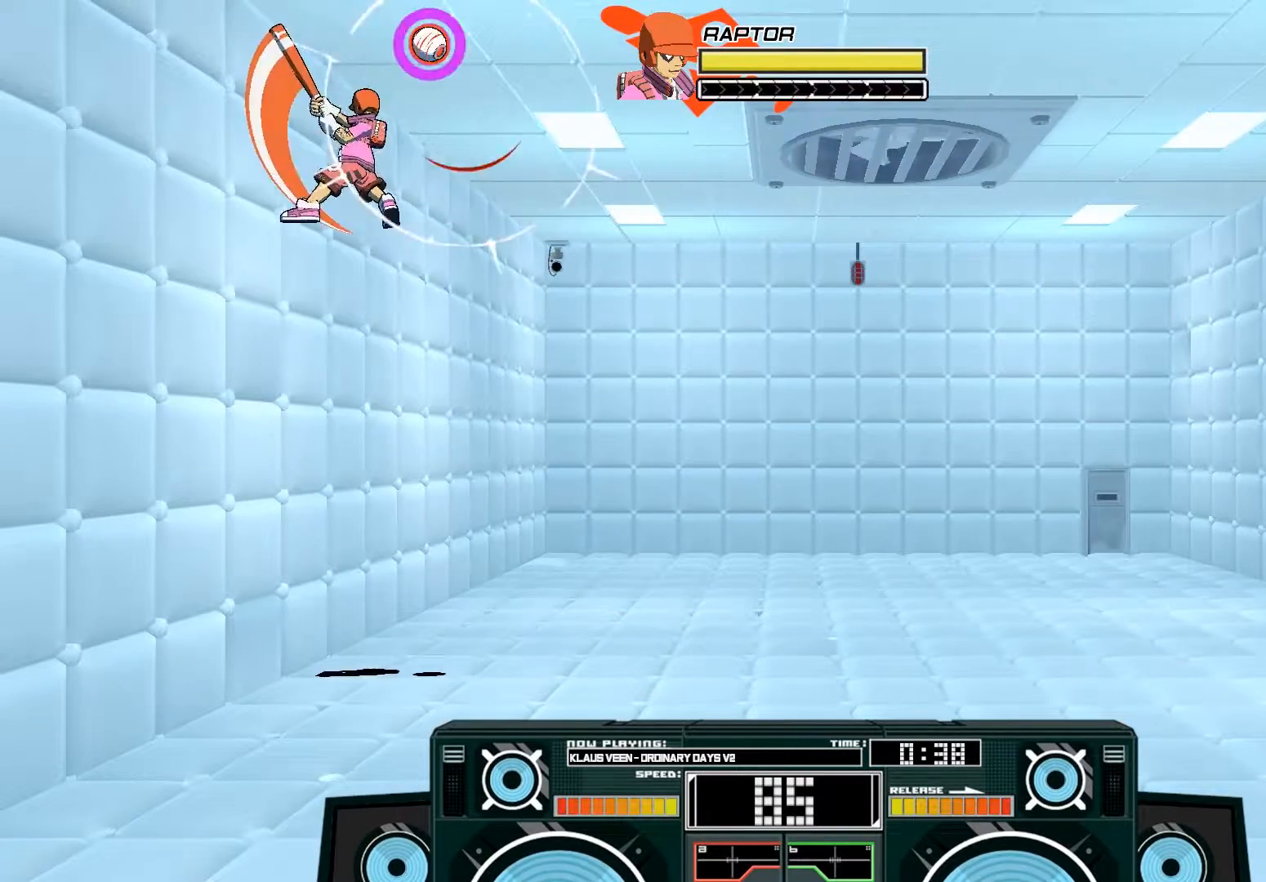
{"buttons": ["A"], "left_stick": "center", "right_stick": "center", "events": [[33, "B", "up"], [67, "A", "up"], [167, "left_stick", "center"], [200, "A", "down"], [233, "B", "down"], [233, "left_stick", "right"], [467, "B", "up"], [467, "left_stick", "center"]]}
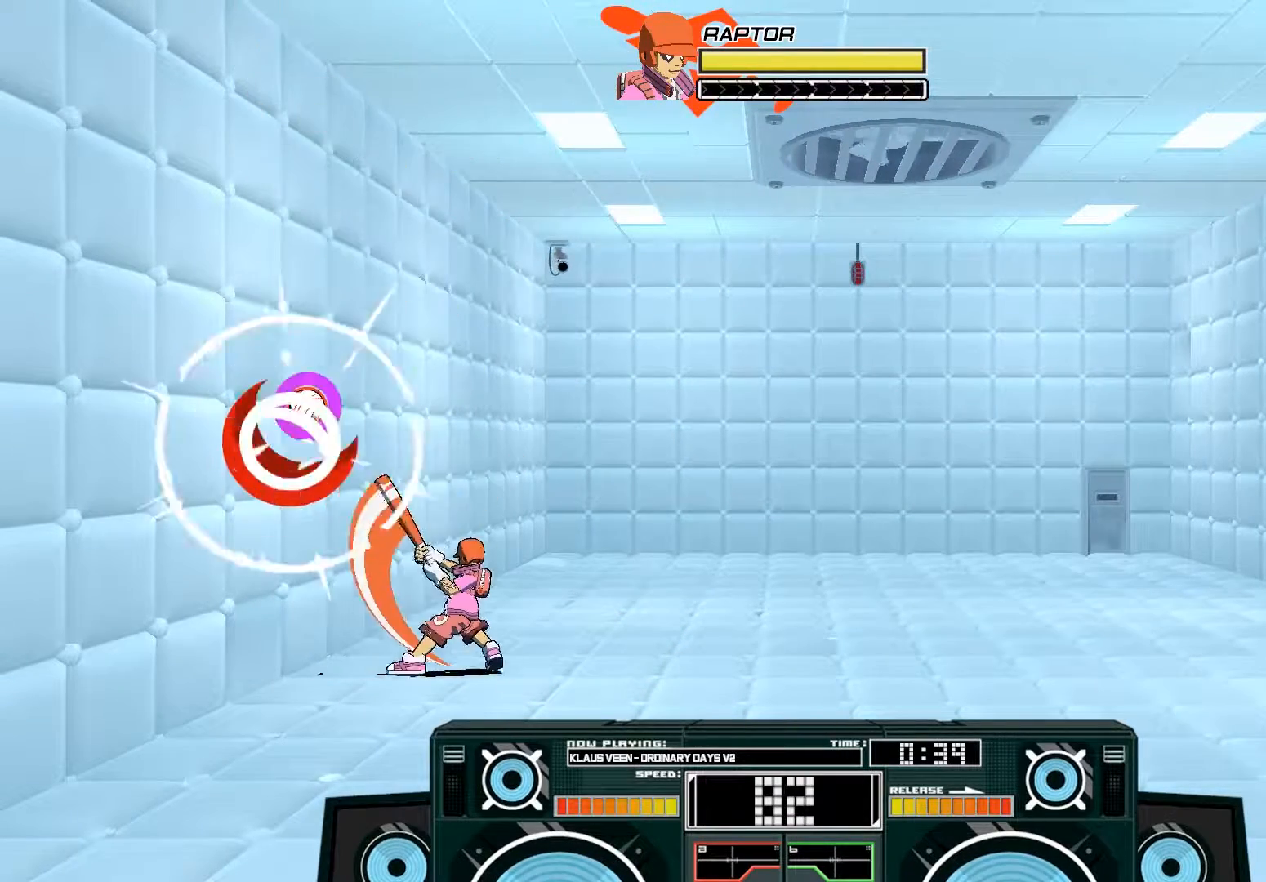
{"buttons": [], "left_stick": "right", "right_stick": "center", "events": [[67, "A", "up"], [433, "left_stick", "right"]]}